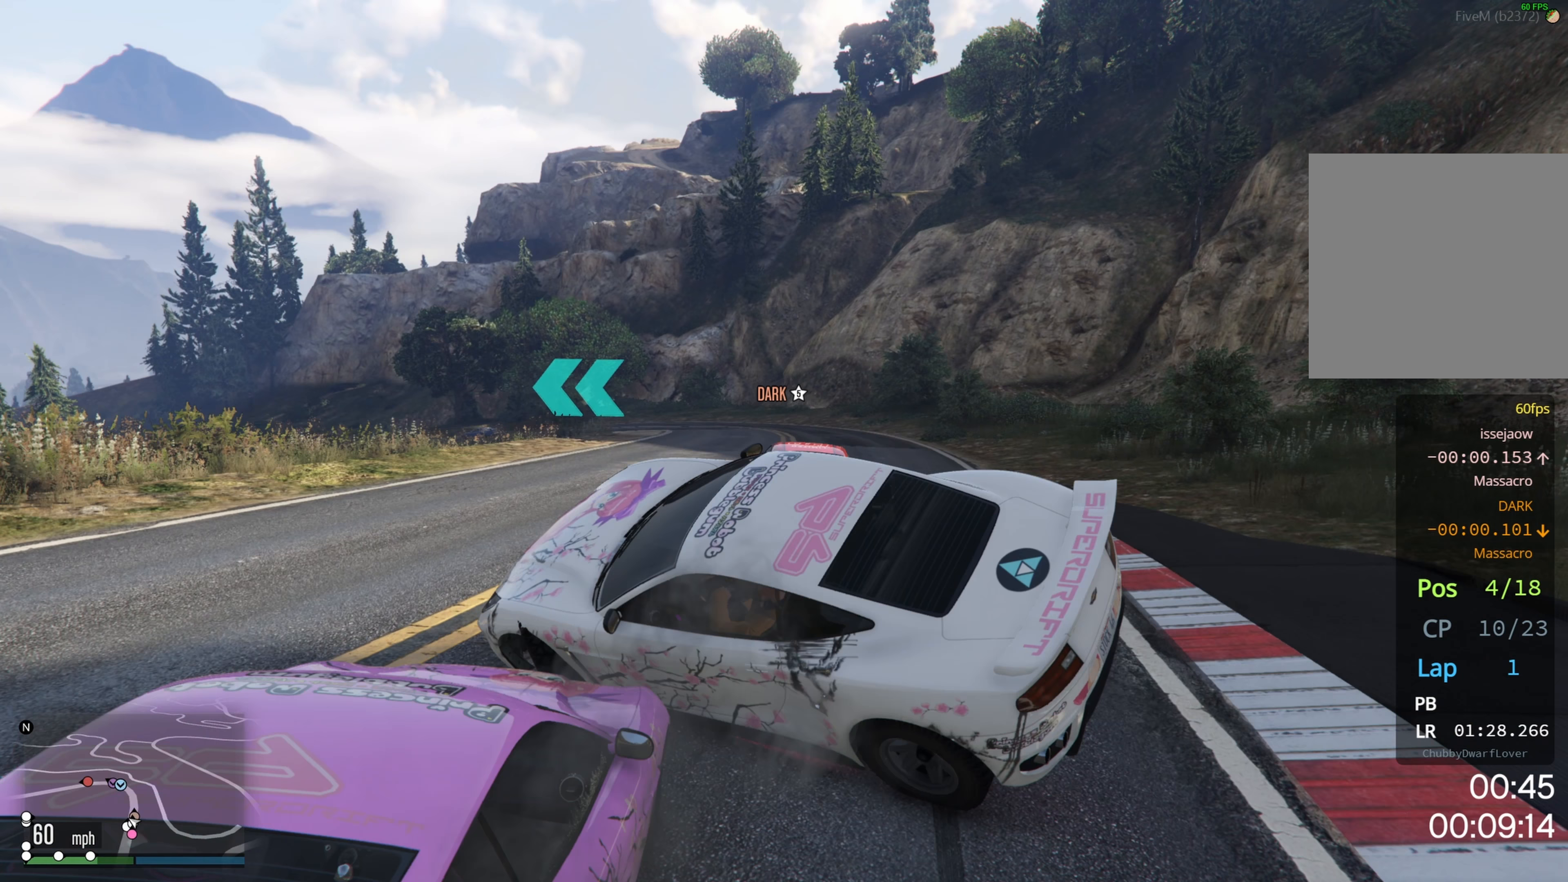
Gameplay with a controller (Xbox layout); each line is a JSON object with the inputs held at the frame after it (dt_ms = milliseconds from this image to that frame). "events" lists button and stick changes between this image and that frame as [ms after this image, input, new state], when the widget could be followed in between.
{"dt_ms": 200, "buttons": ["R2"], "left_stick": "right", "right_stick": "center", "events": []}
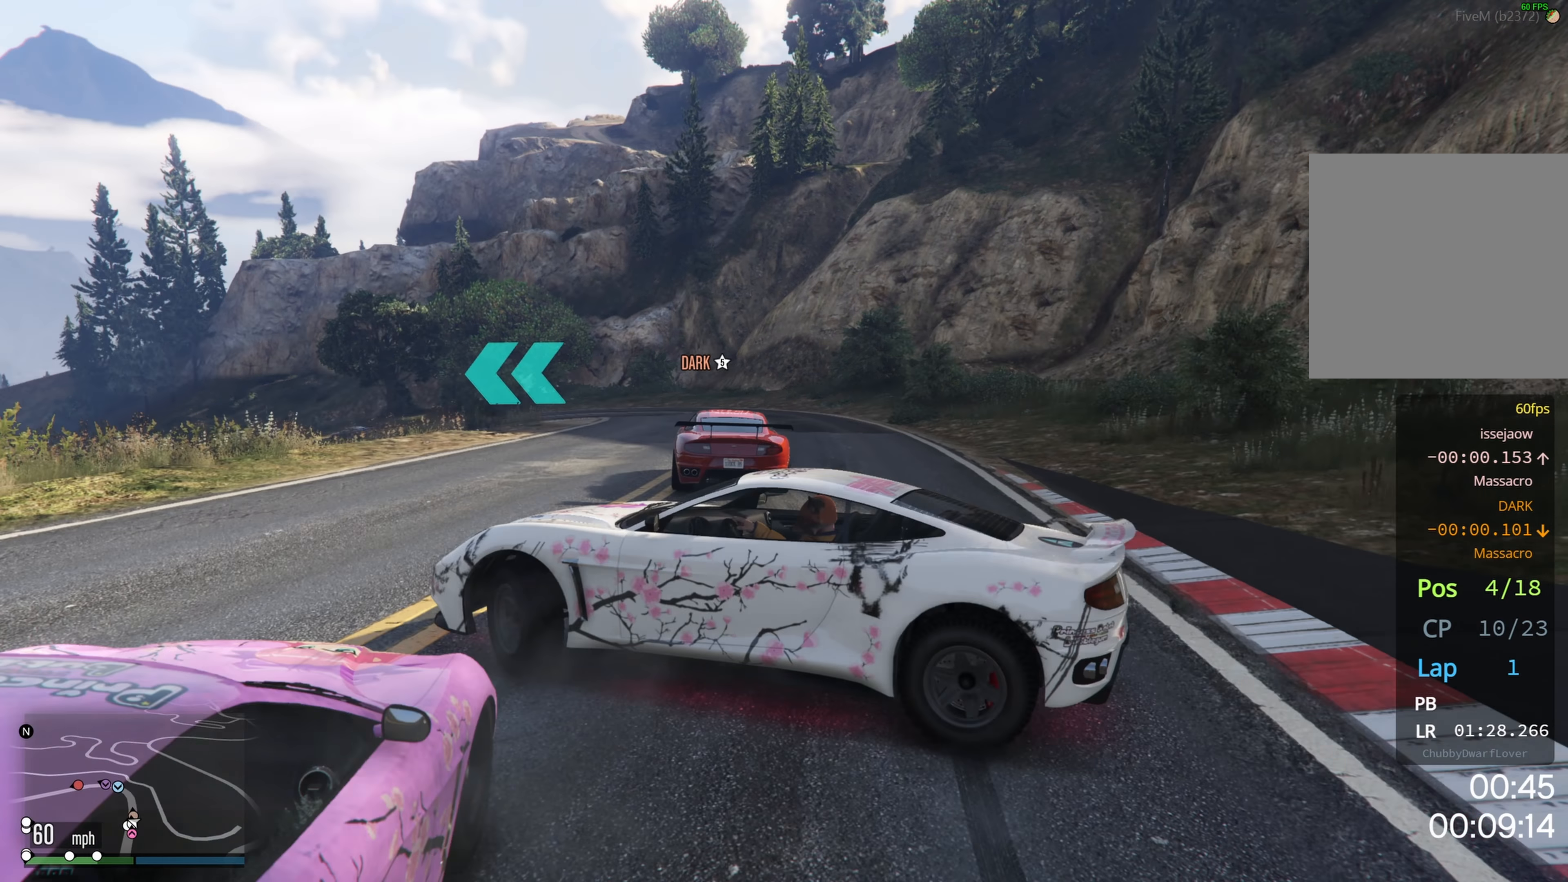
{"dt_ms": 500, "buttons": ["R2"], "left_stick": "right", "right_stick": "center", "events": []}
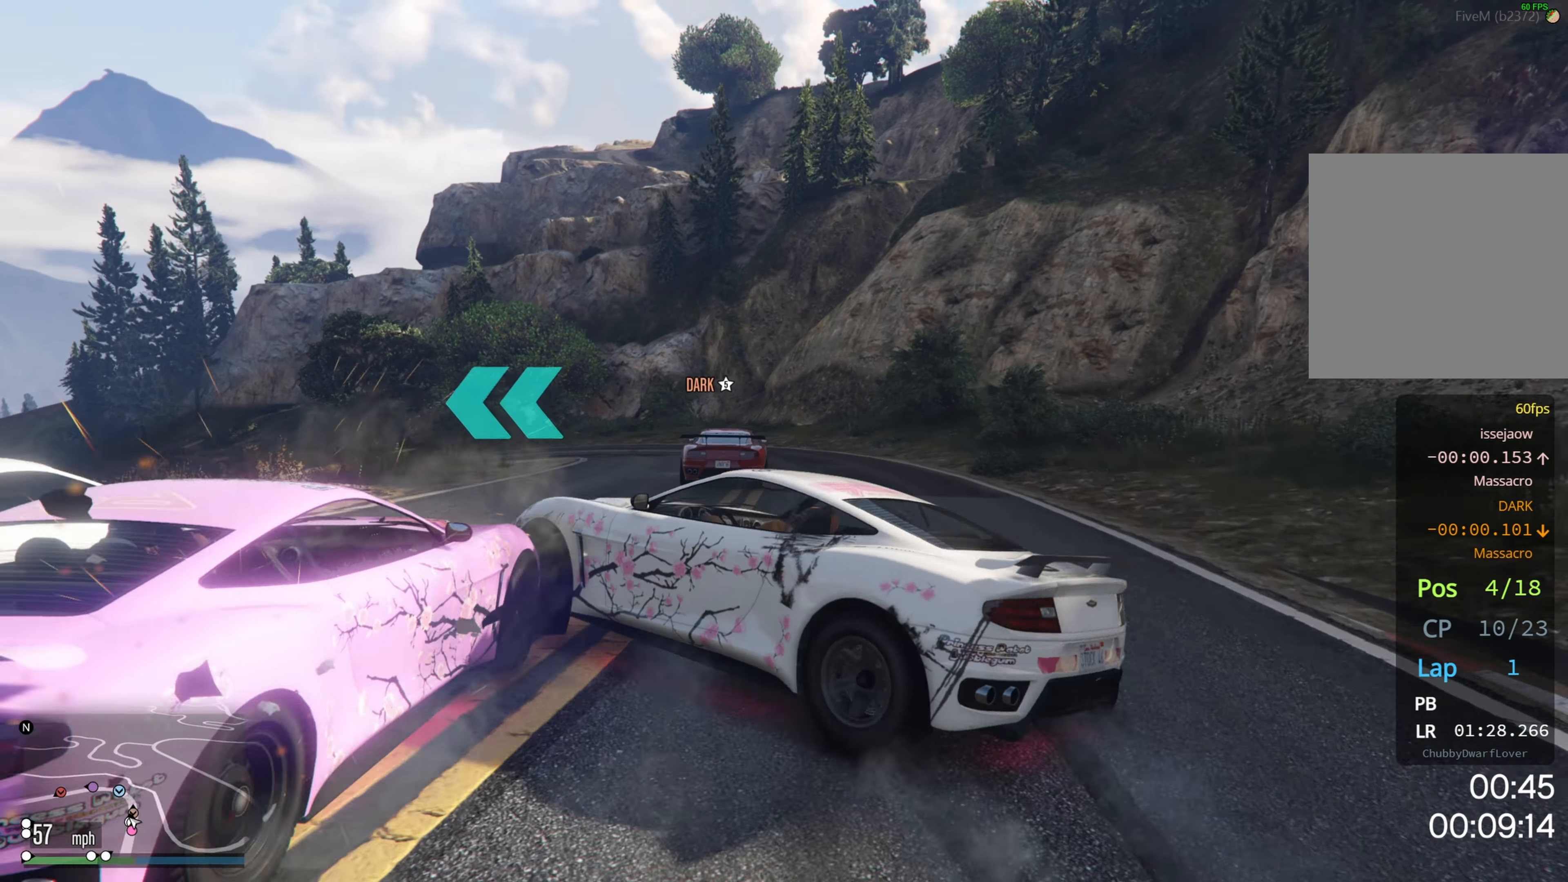
{"dt_ms": 500, "buttons": ["R2"], "left_stick": "left", "right_stick": "center", "events": [[200, "left_stick", "center"], [267, "left_stick", "left"]]}
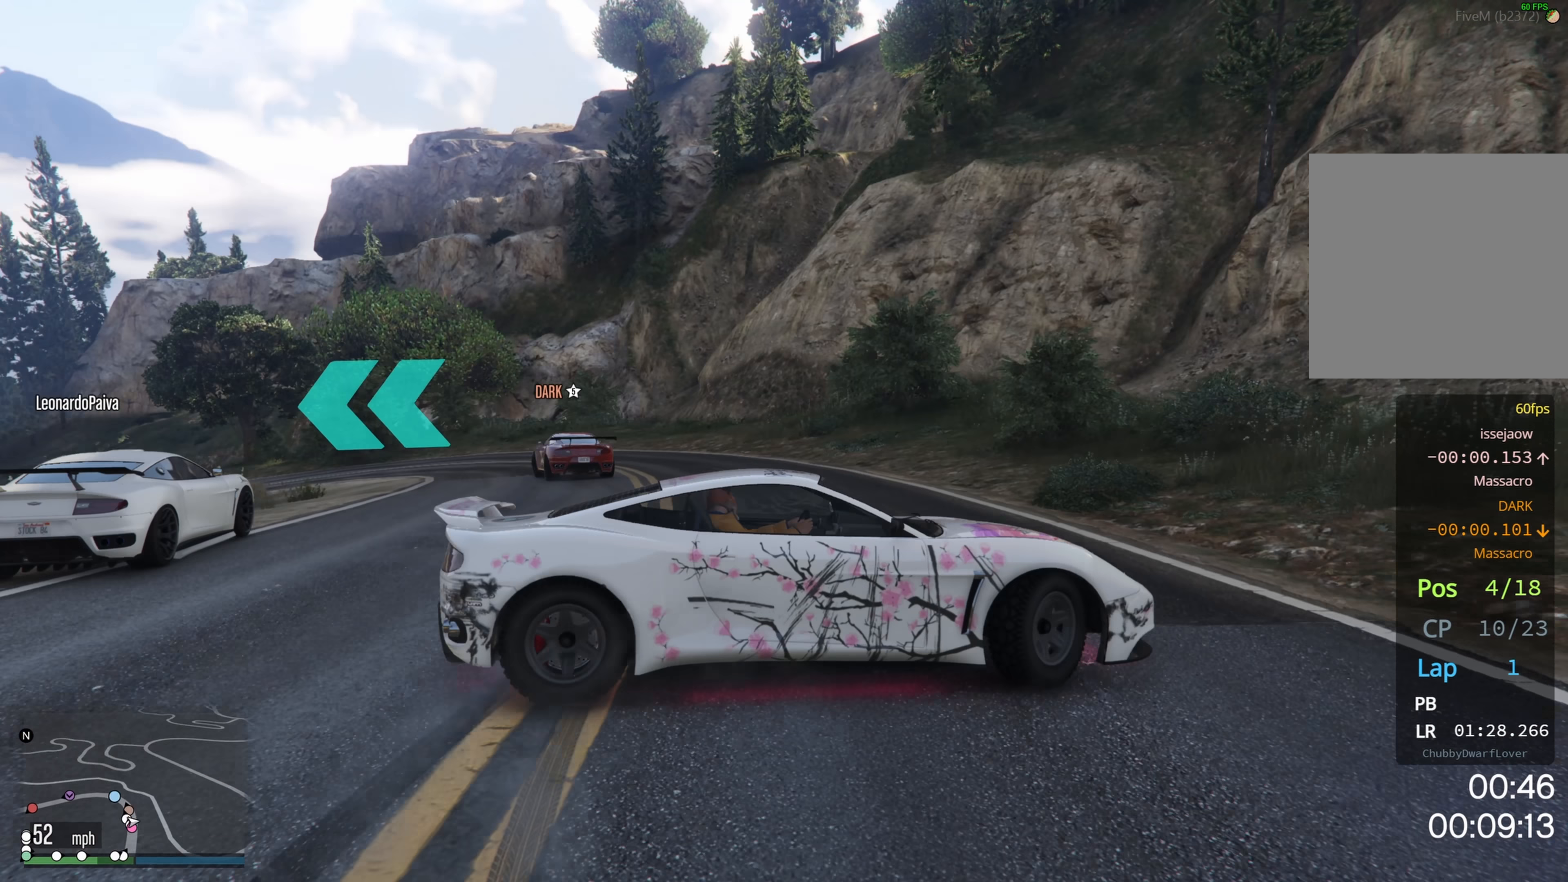
{"dt_ms": 500, "buttons": ["L2"], "left_stick": "left", "right_stick": "center", "events": [[133, "R2", "up"], [233, "L2", "down"]]}
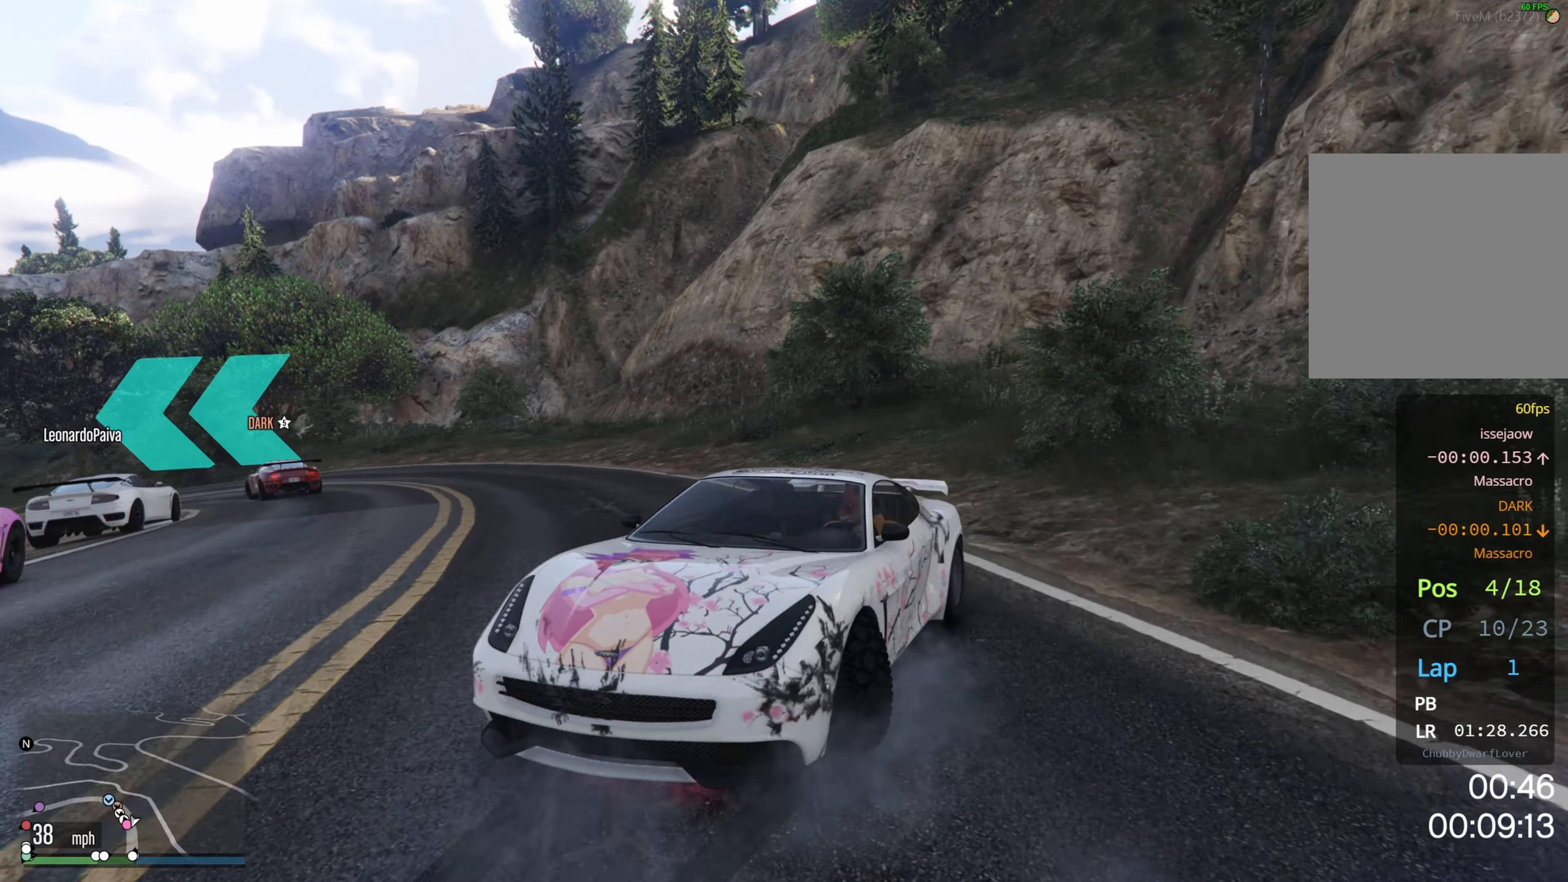
{"dt_ms": 500, "buttons": ["R2"], "left_stick": "left", "right_stick": "center", "events": [[150, "L2", "up"], [183, "R2", "down"], [183, "left_stick", "center"], [400, "left_stick", "left"]]}
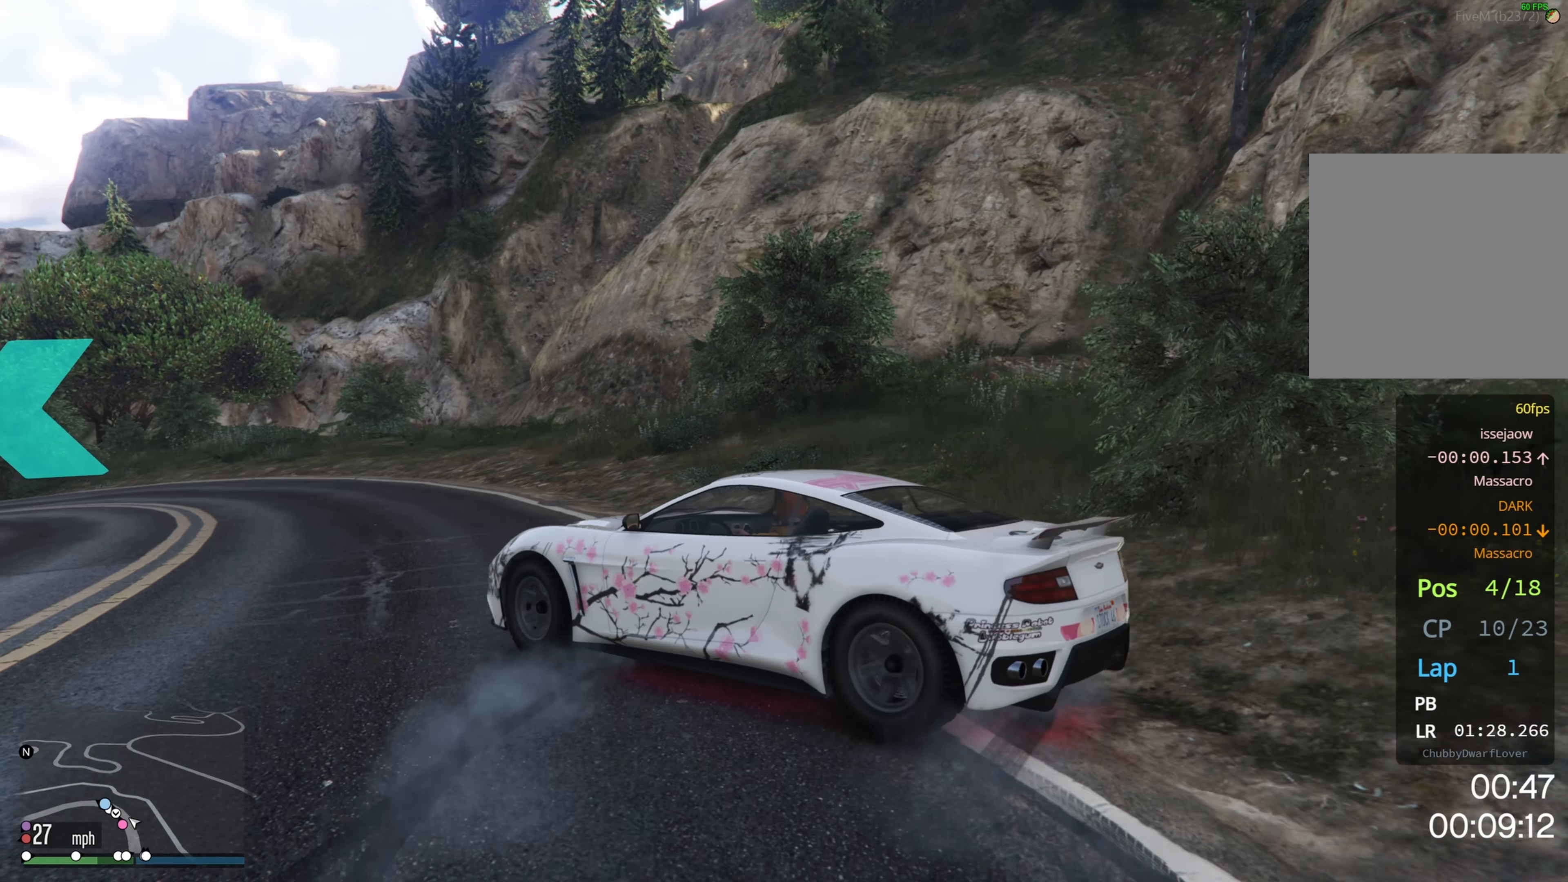
{"dt_ms": 500, "buttons": ["R2"], "left_stick": "left", "right_stick": "center", "events": []}
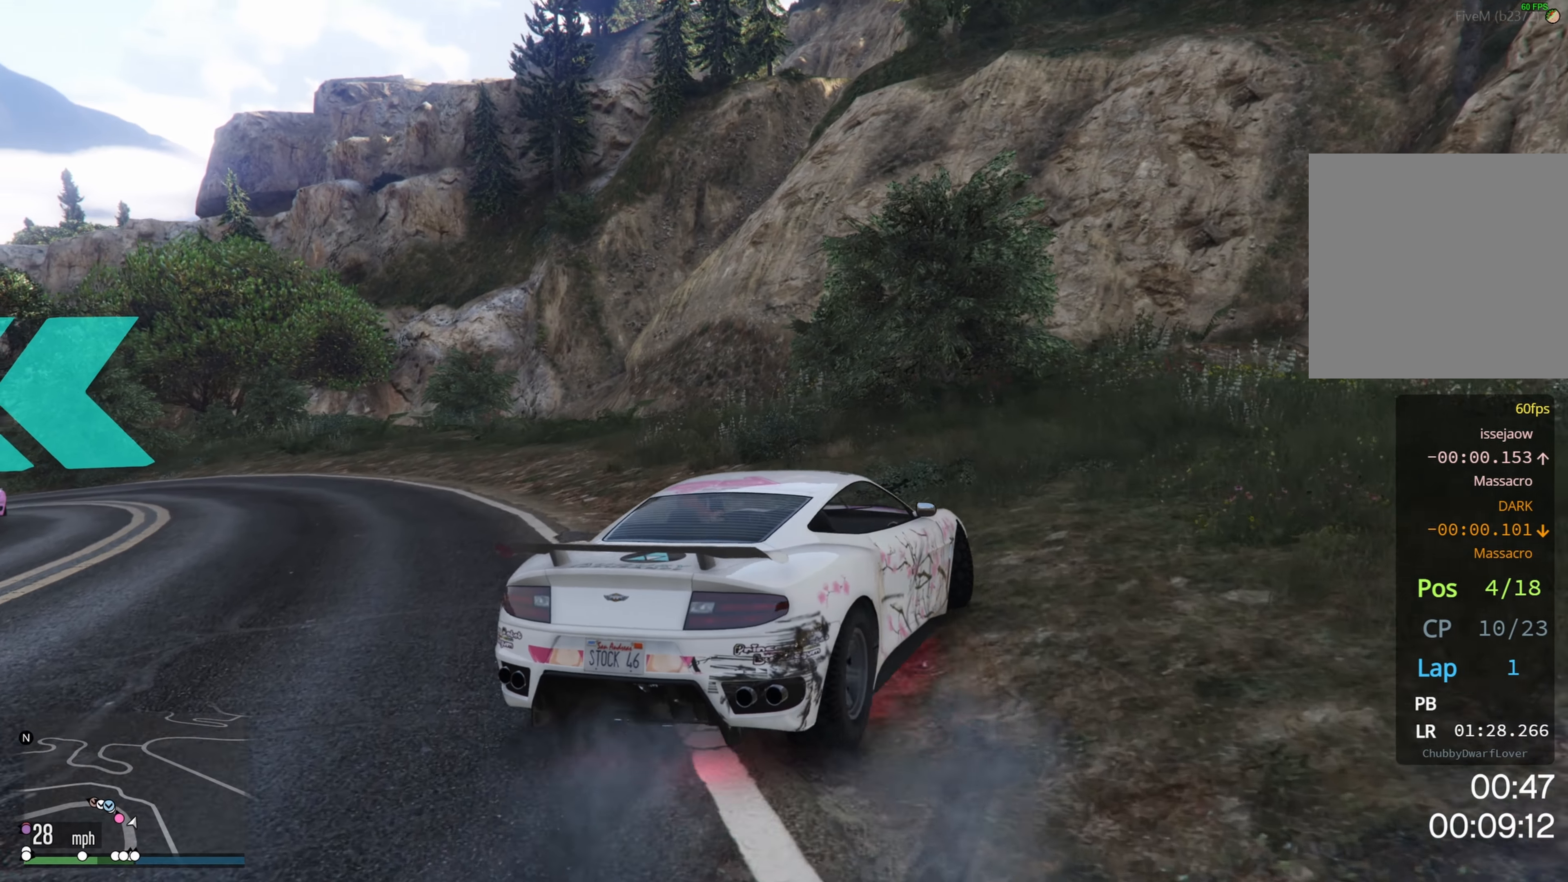
{"dt_ms": 500, "buttons": [], "left_stick": "left", "right_stick": "left", "events": [[167, "left_stick", "center"], [183, "right_stick", "left"], [383, "left_stick", "left"], [433, "R2", "up"]]}
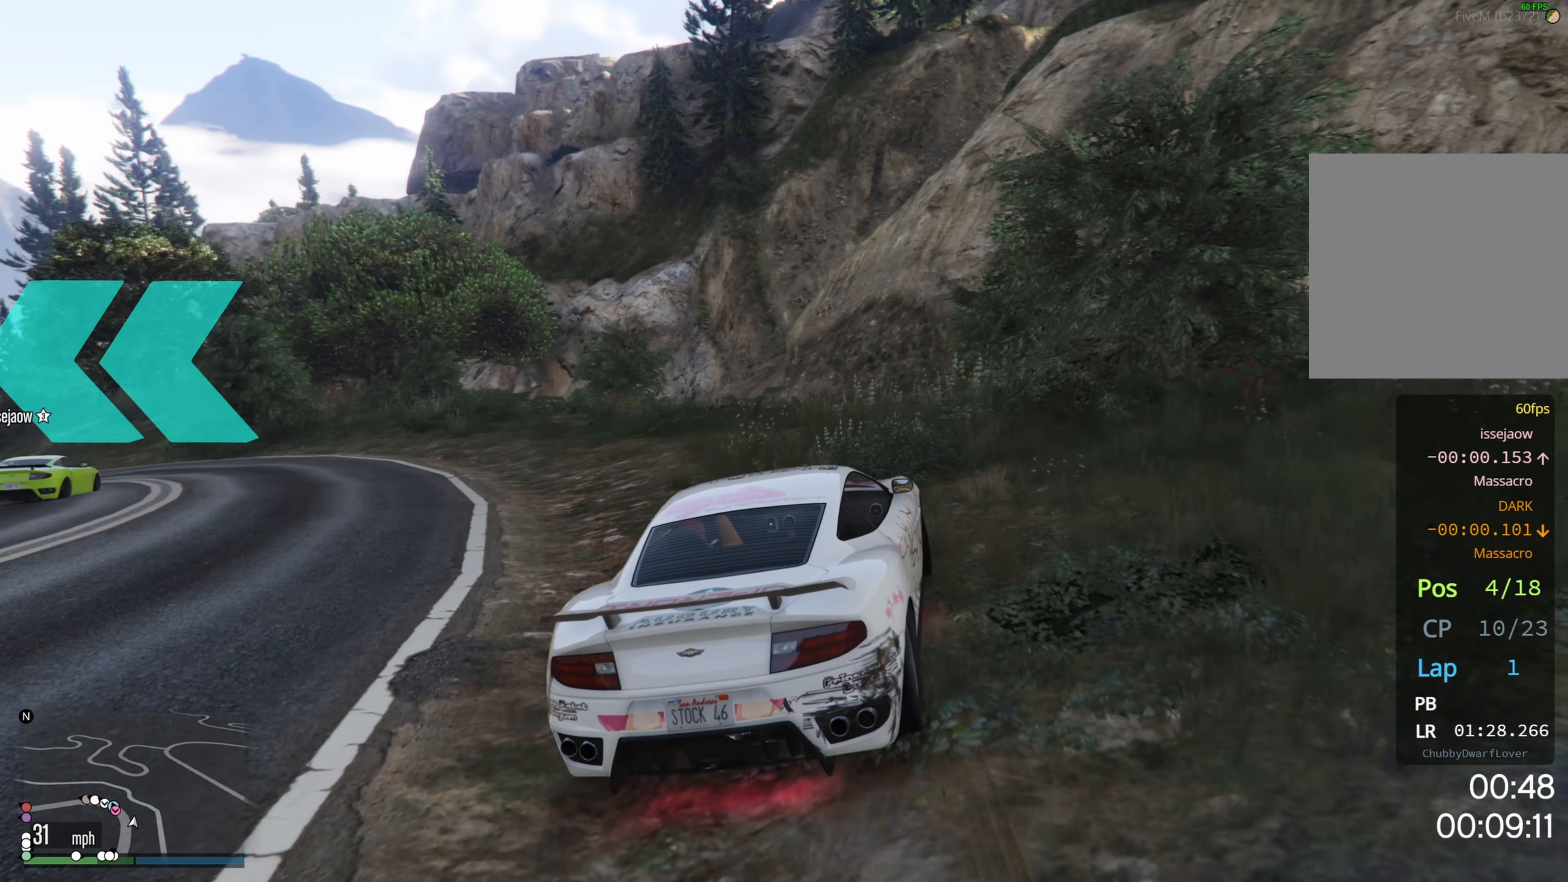
{"dt_ms": 500, "buttons": ["R3"], "left_stick": "center", "right_stick": "center", "events": [[83, "left_stick", "center"], [200, "left_stick", "left"], [283, "right_stick", "center"], [367, "left_stick", "center"], [467, "R3", "down"]]}
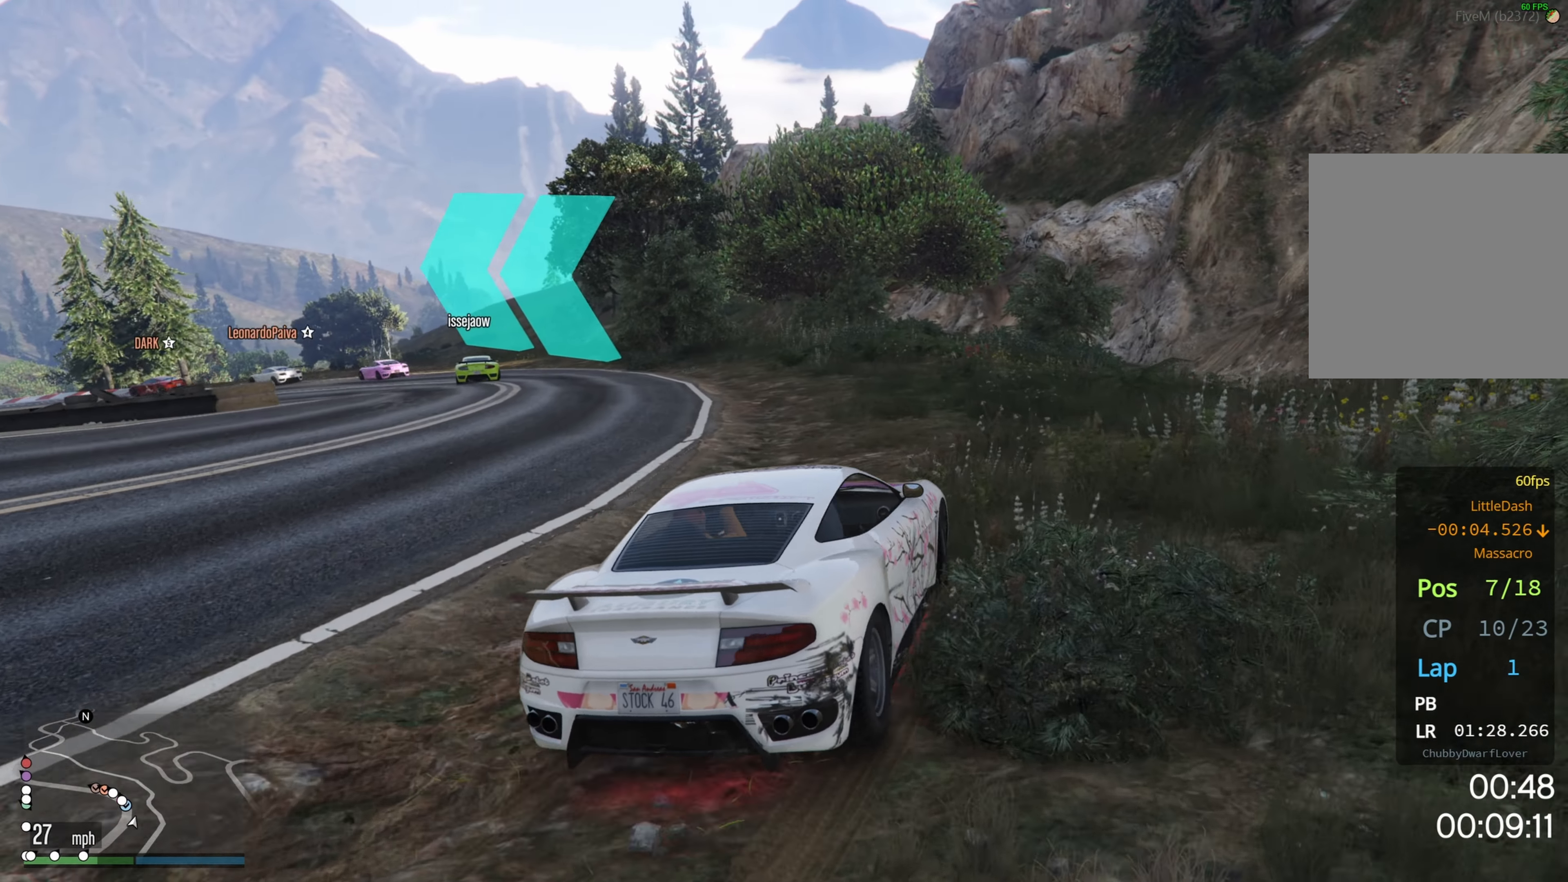
{"dt_ms": 500, "buttons": ["R2", "R3"], "left_stick": "center", "right_stick": "center", "events": [[183, "left_stick", "left"], [233, "R2", "down"], [417, "left_stick", "center"]]}
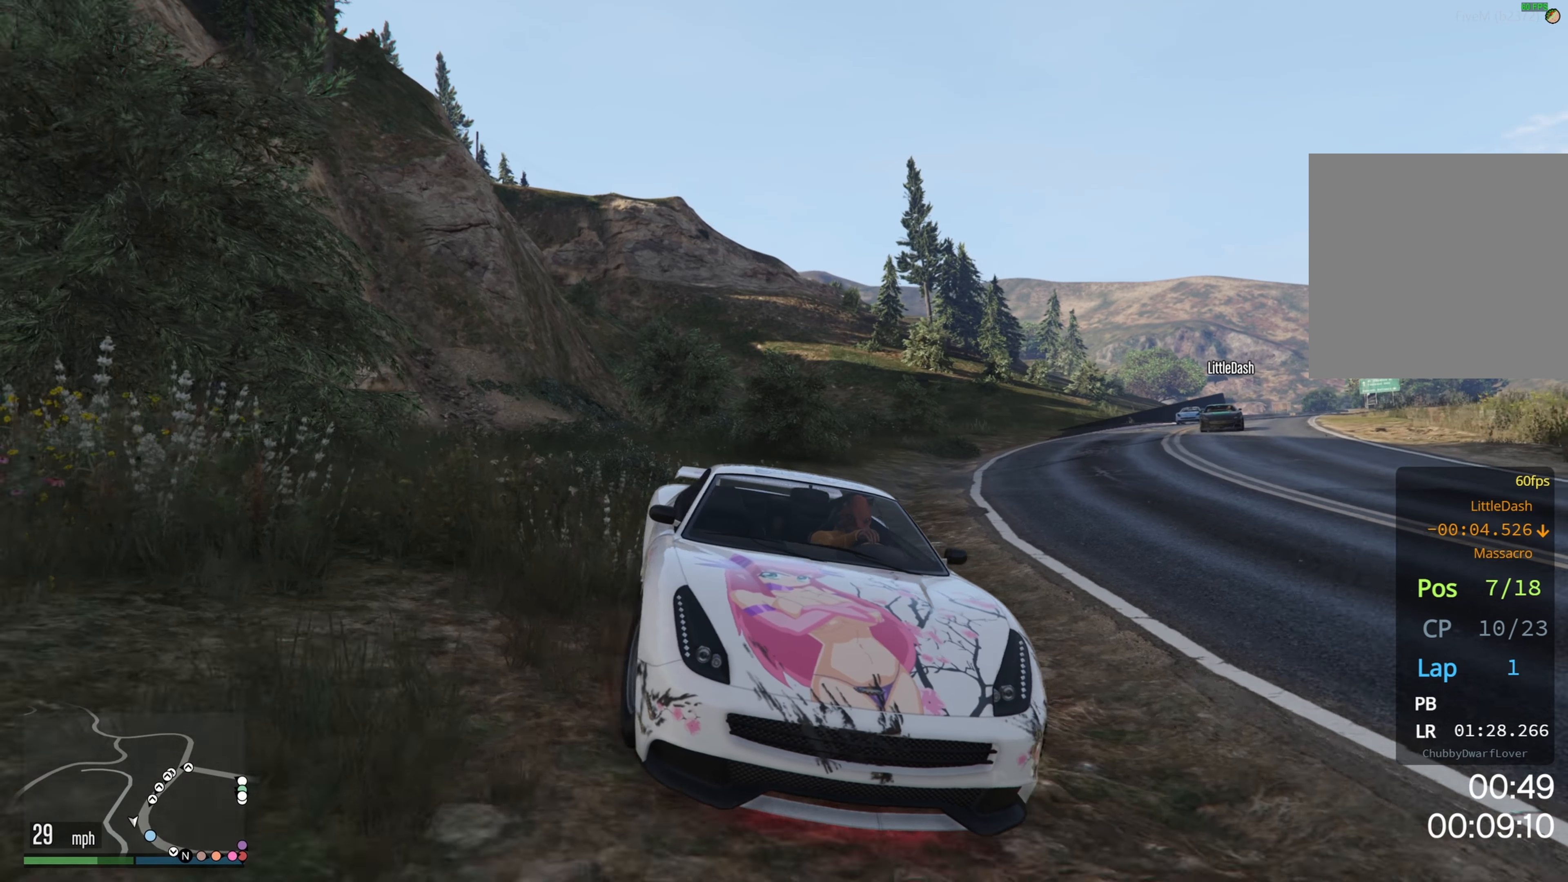
{"dt_ms": 500, "buttons": ["R3"], "left_stick": "center", "right_stick": "center", "events": [[83, "left_stick", "left"], [217, "left_stick", "center"], [267, "R2", "up"], [300, "left_stick", "right"], [467, "left_stick", "center"]]}
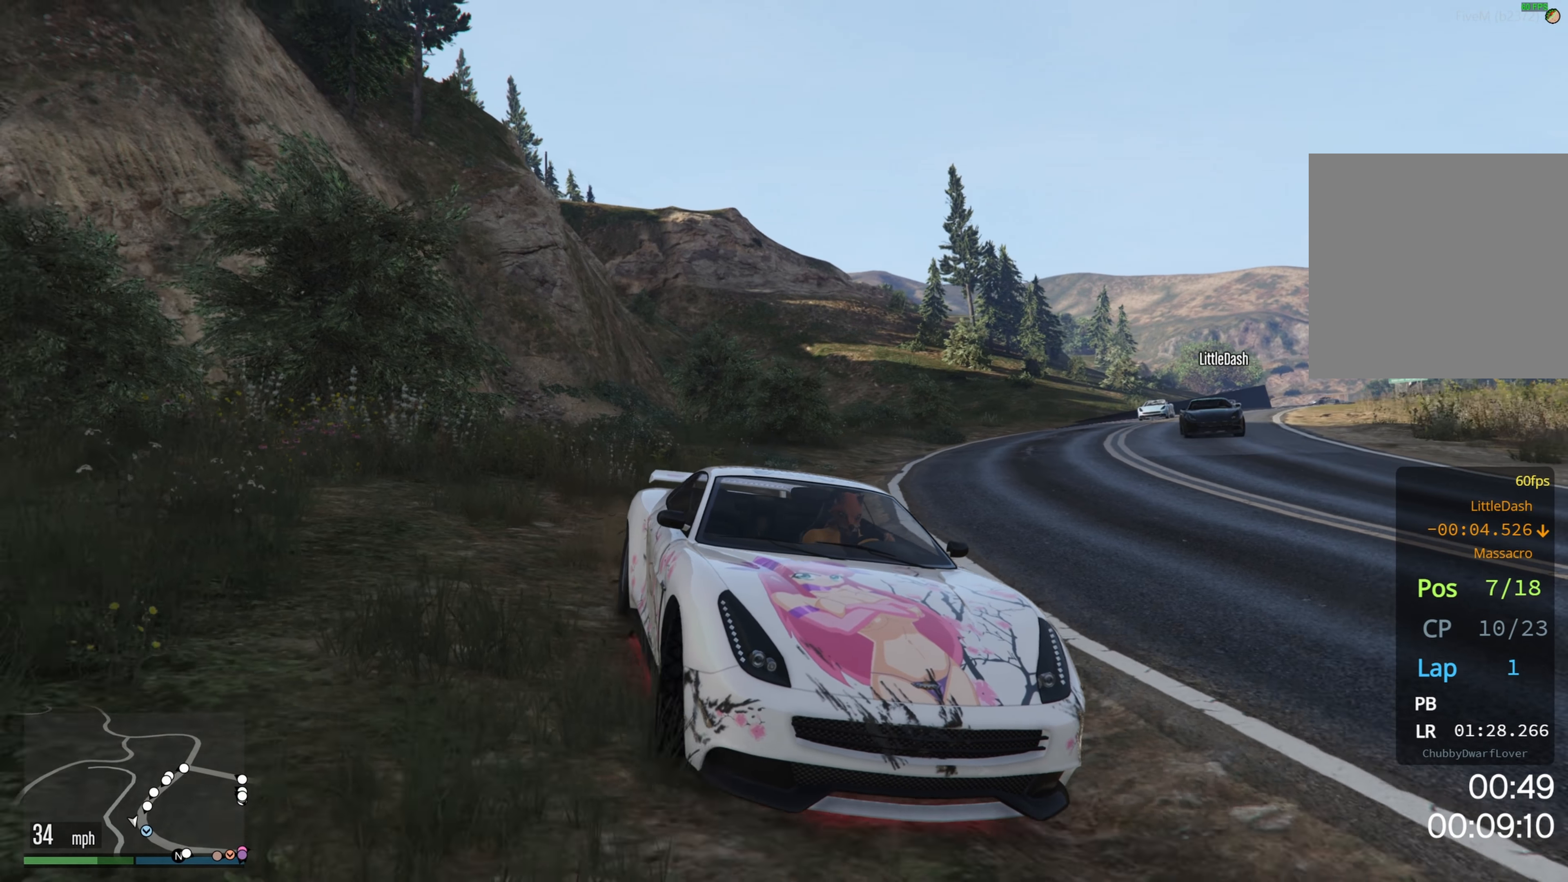
{"dt_ms": 500, "buttons": ["R3"], "left_stick": "center", "right_stick": "center", "events": [[117, "left_stick", "left"], [417, "left_stick", "center"]]}
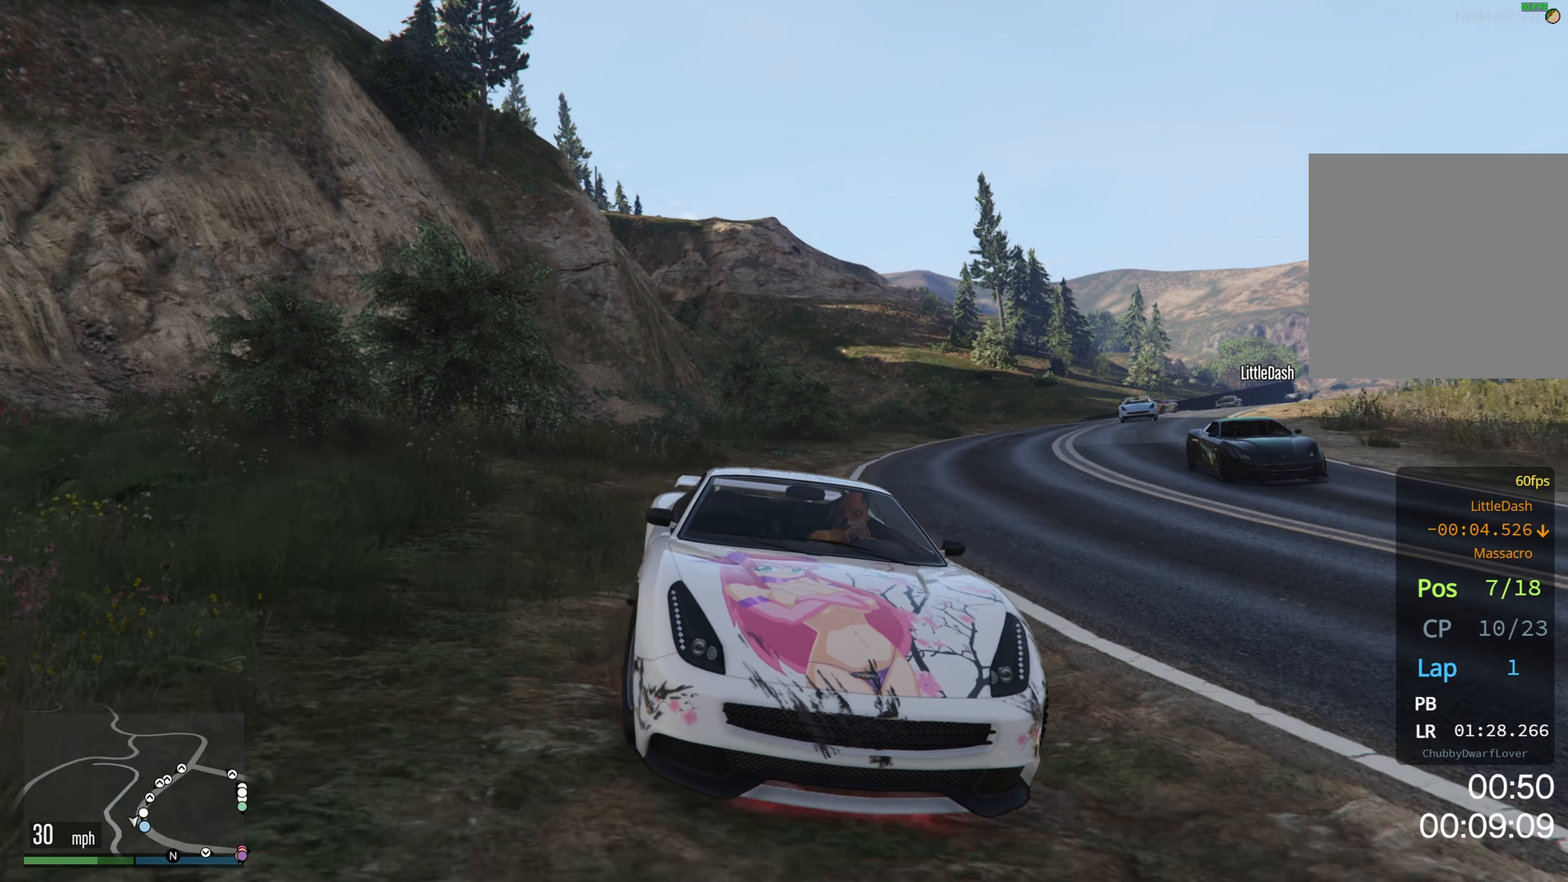
{"dt_ms": 500, "buttons": ["R3"], "left_stick": "center", "right_stick": "center", "events": [[50, "left_stick", "left"], [217, "left_stick", "center"], [334, "left_stick", "left"], [467, "left_stick", "center"]]}
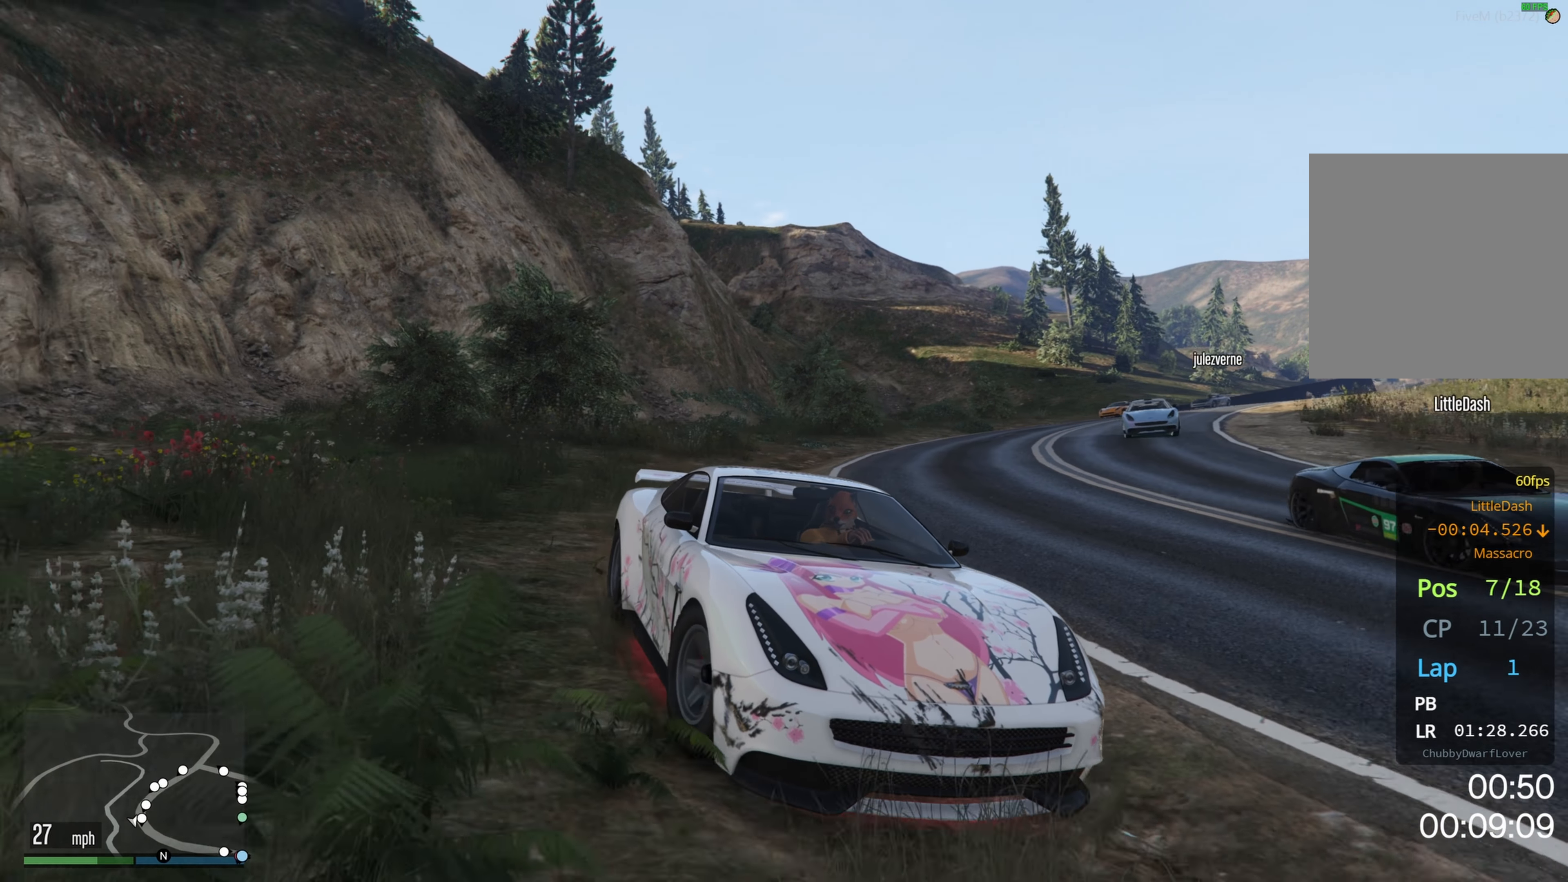
{"dt_ms": 500, "buttons": ["R2"], "left_stick": "center", "right_stick": "center", "events": [[50, "R3", "up"], [200, "R2", "down"], [267, "left_stick", "left"], [450, "left_stick", "center"]]}
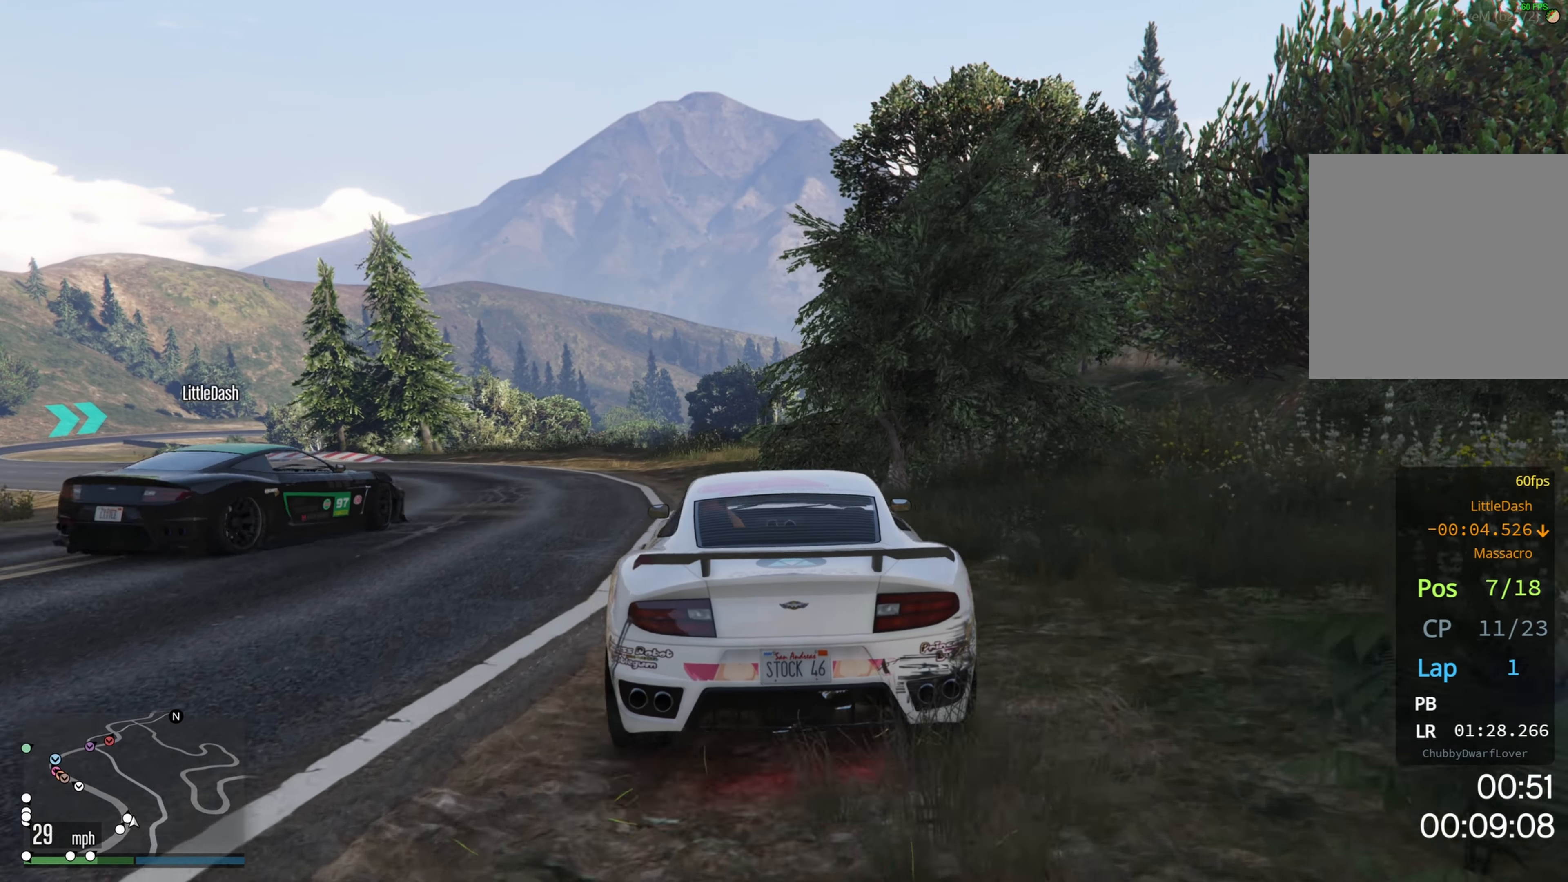
{"dt_ms": 500, "buttons": ["R2"], "left_stick": "left", "right_stick": "center", "events": [[484, "left_stick", "left"]]}
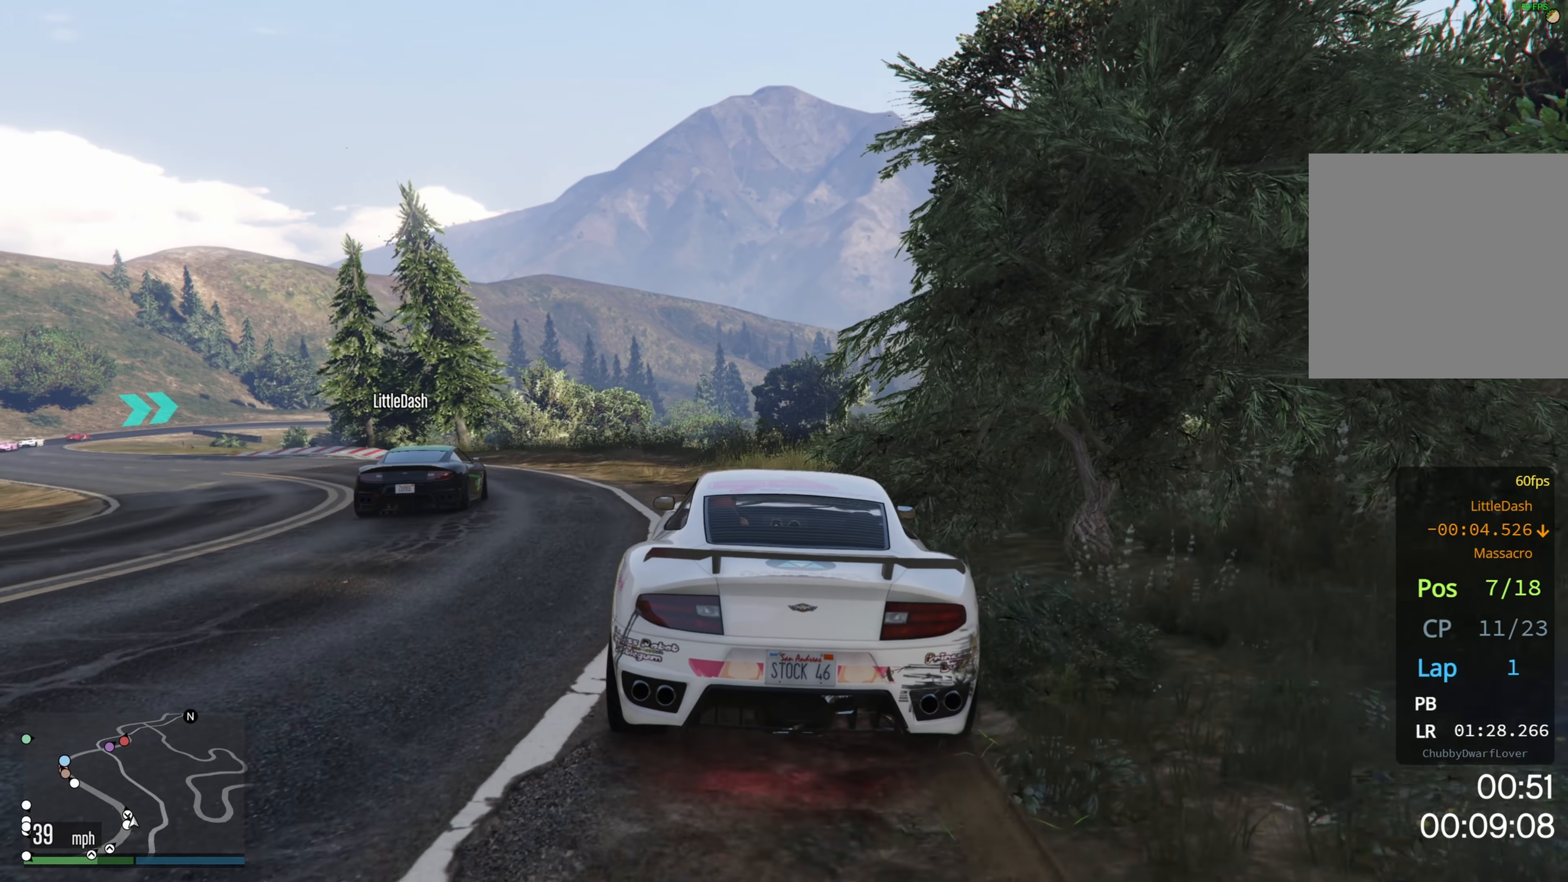
{"dt_ms": 500, "buttons": ["L2", "R3"], "left_stick": "left", "right_stick": "center", "events": [[117, "R2", "up"], [134, "left_stick", "center"], [317, "R3", "down"], [334, "left_stick", "left"], [434, "L2", "down"]]}
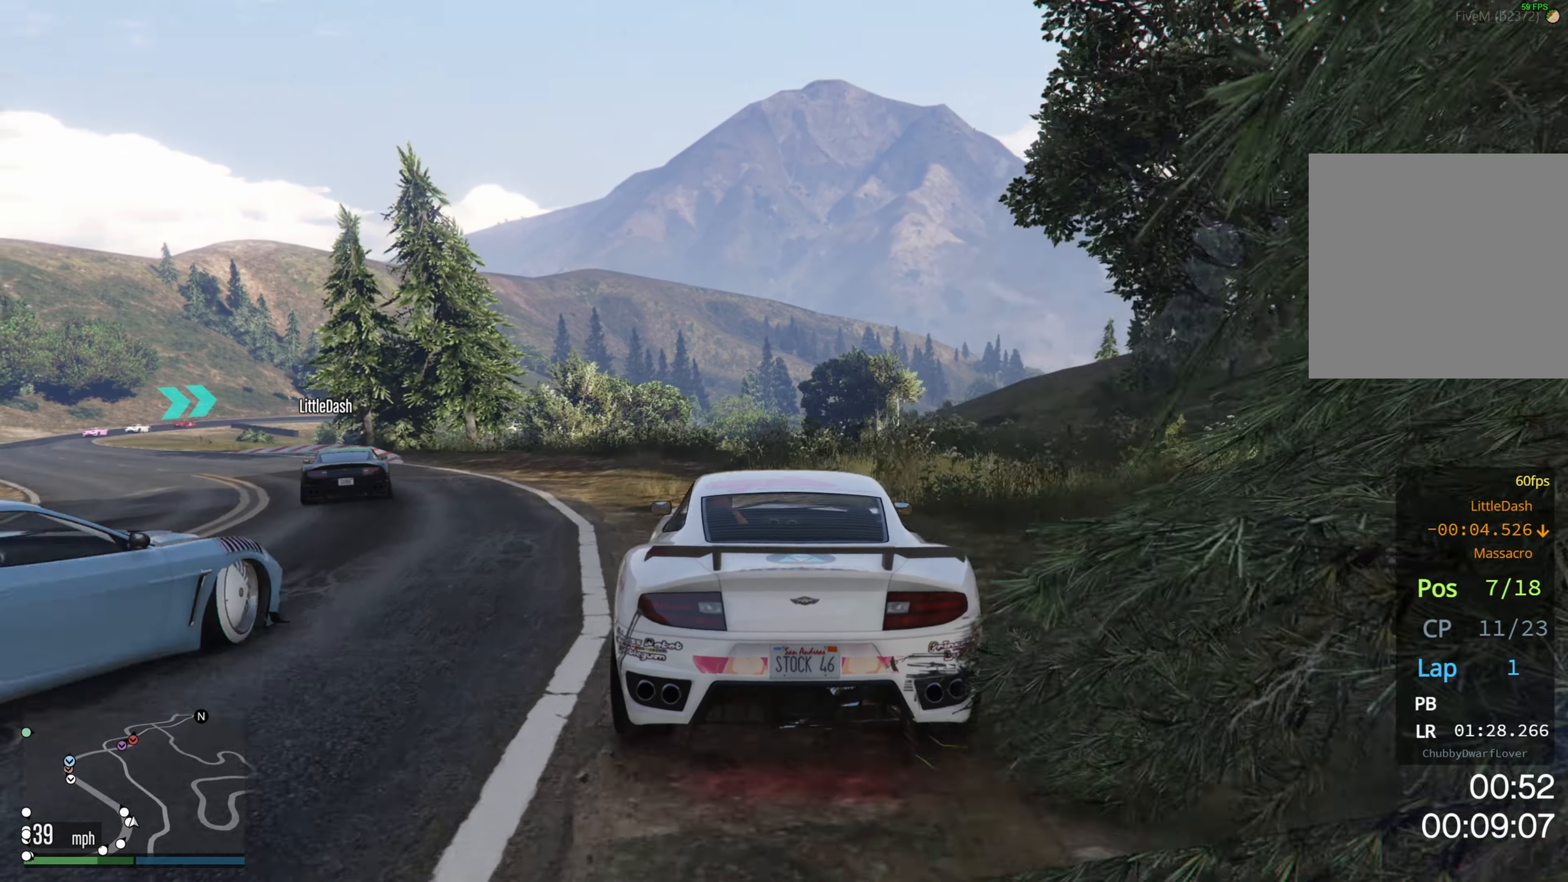
{"dt_ms": 500, "buttons": ["R3"], "left_stick": "center", "right_stick": "center", "events": [[284, "left_stick", "center"], [400, "L2", "up"]]}
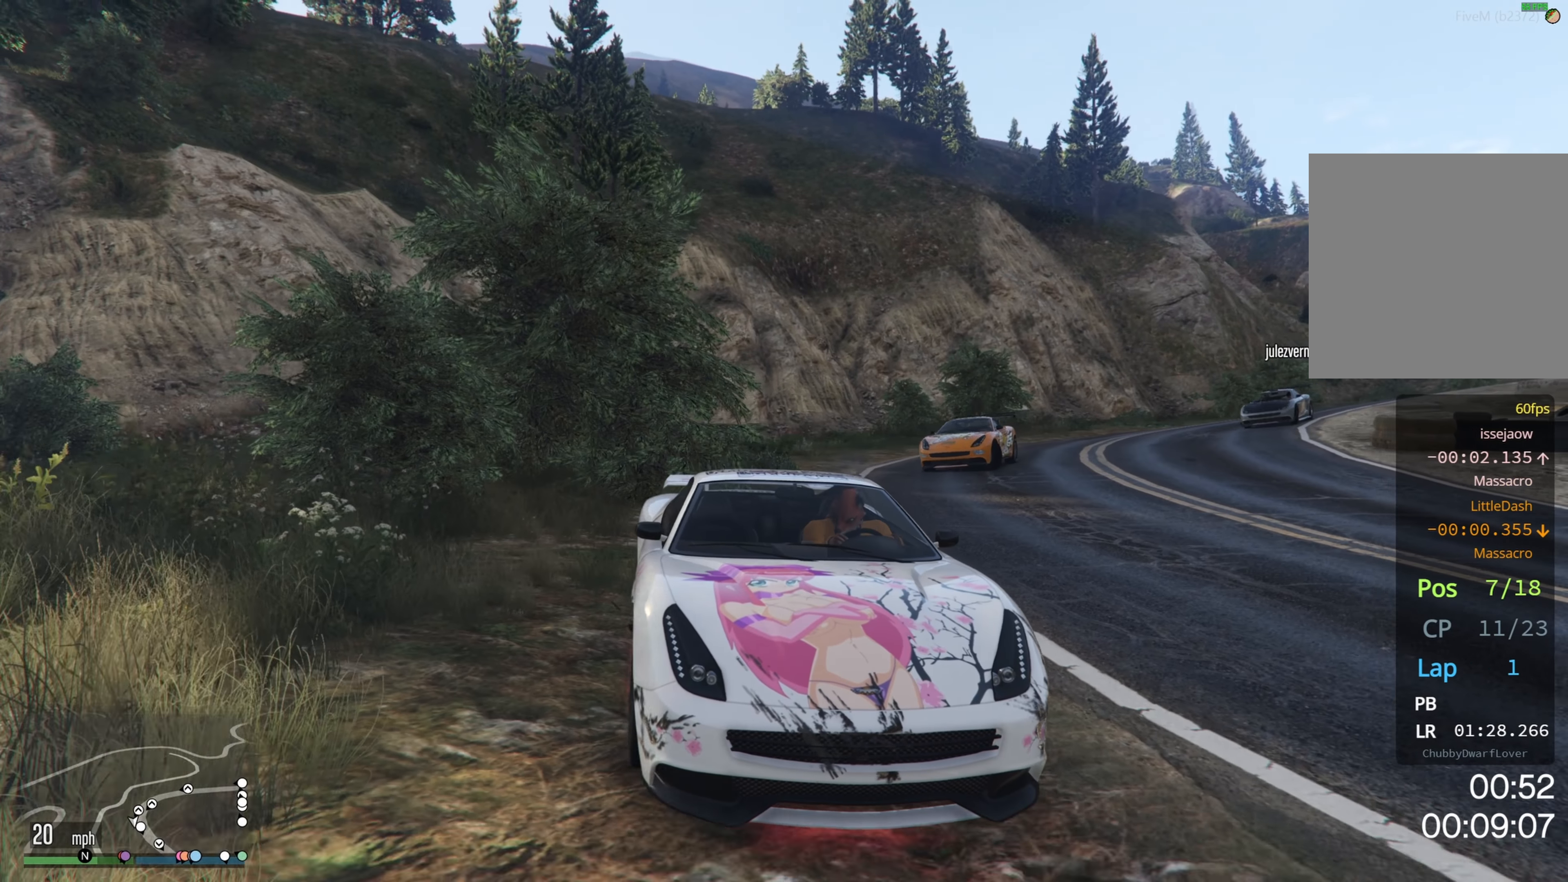
{"dt_ms": 500, "buttons": ["R3"], "left_stick": "right", "right_stick": "center", "events": [[34, "left_stick", "right"], [217, "left_stick", "center"], [400, "left_stick", "right"]]}
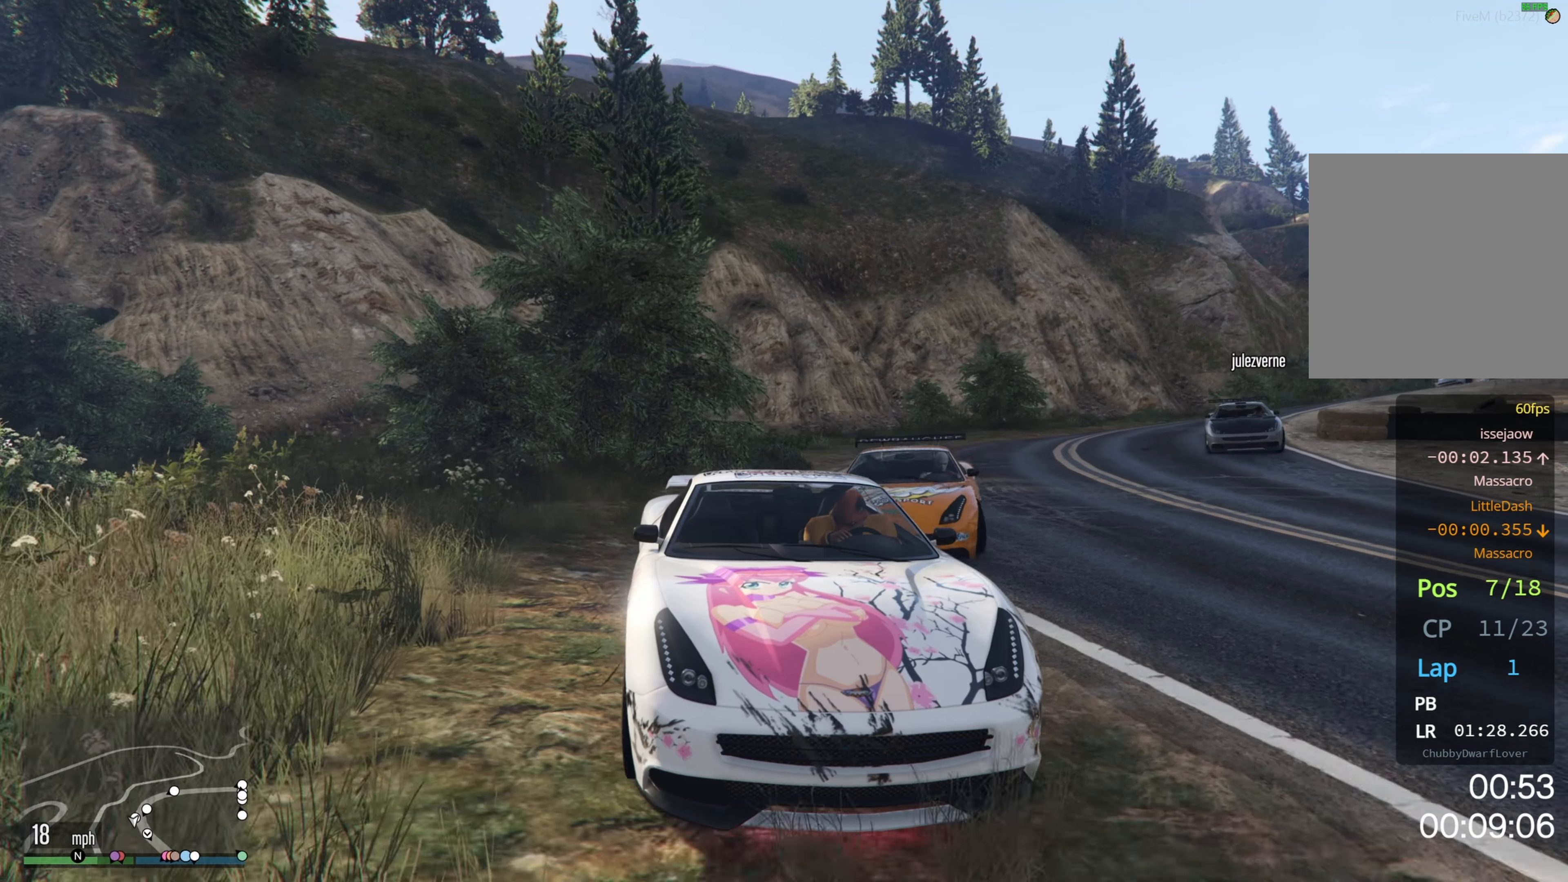
{"dt_ms": 500, "buttons": [], "left_stick": "right", "right_stick": "center", "events": [[117, "left_stick", "center"], [367, "R3", "up"], [417, "left_stick", "right"]]}
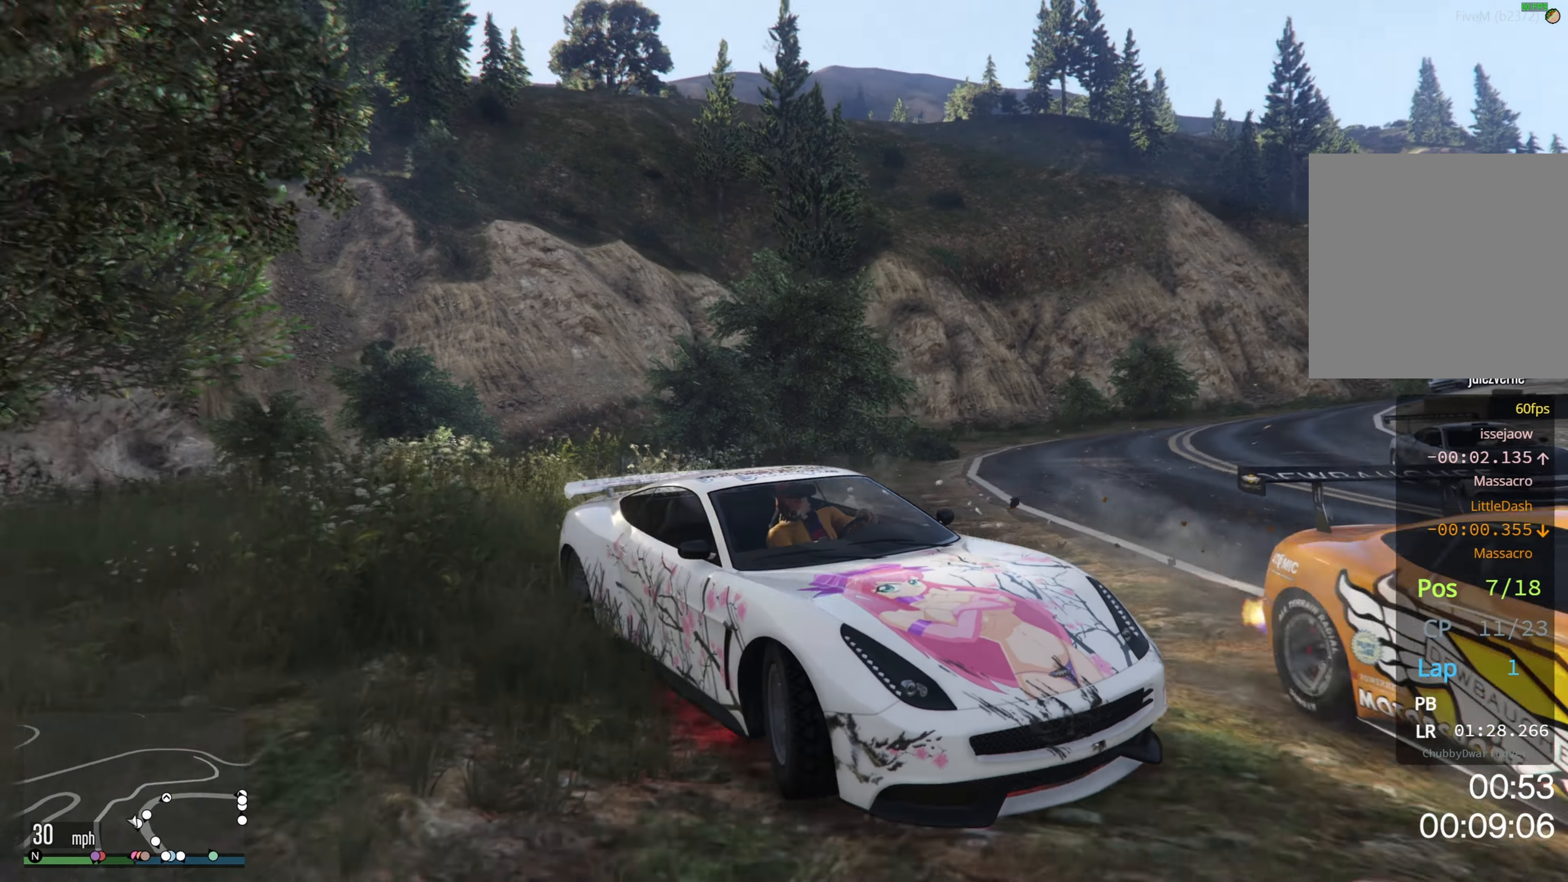
{"dt_ms": 500, "buttons": [], "left_stick": "right", "right_stick": "center", "events": []}
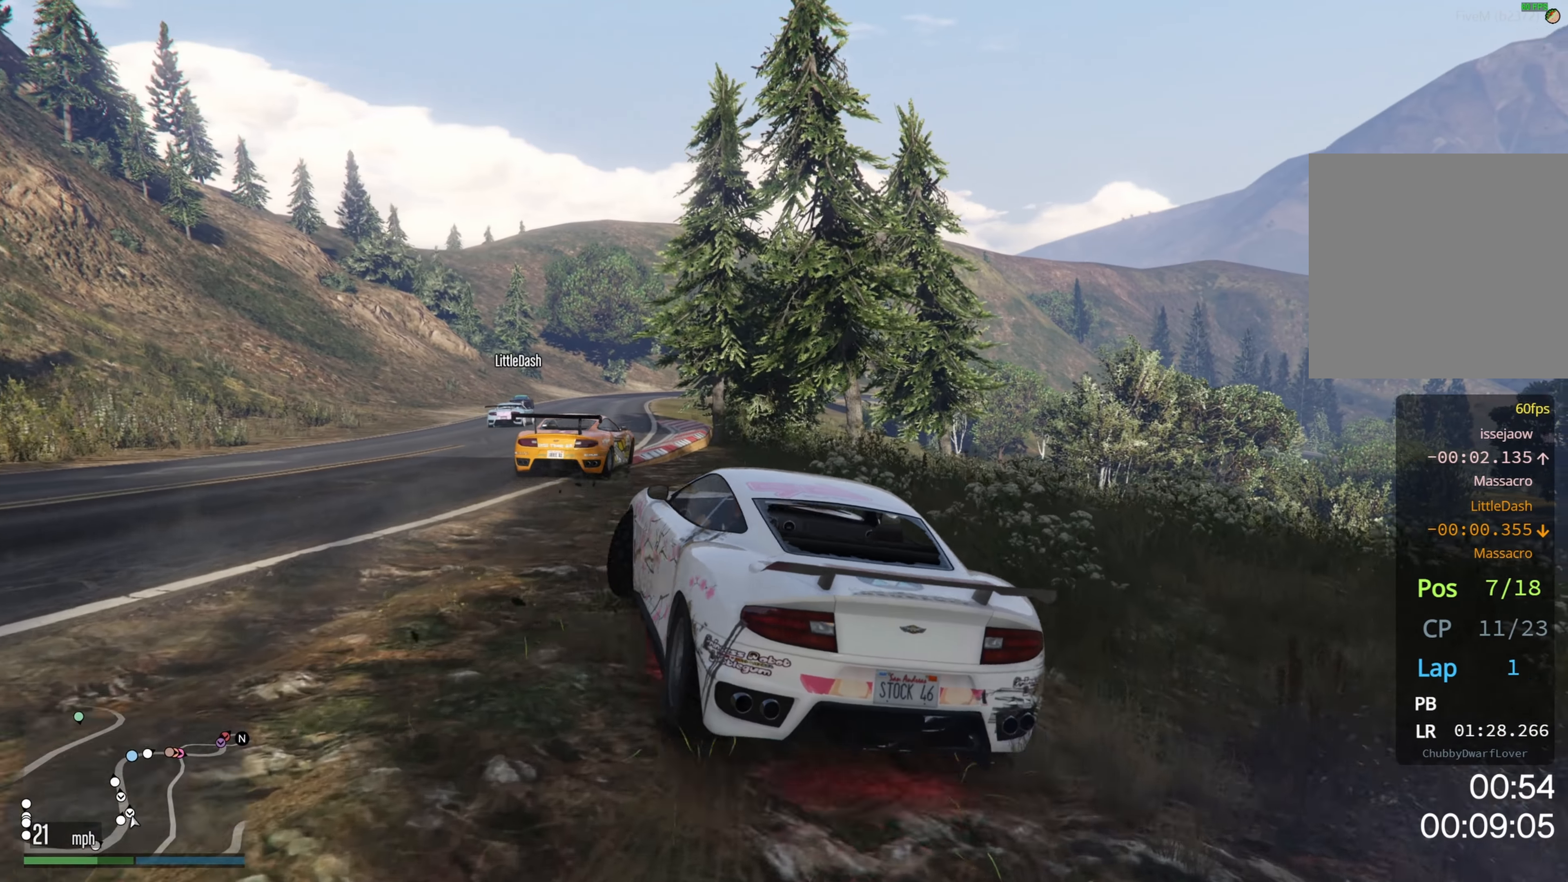
{"dt_ms": 500, "buttons": [], "left_stick": "left", "right_stick": "center", "events": [[17, "left_stick", "center"], [300, "left_stick", "left"]]}
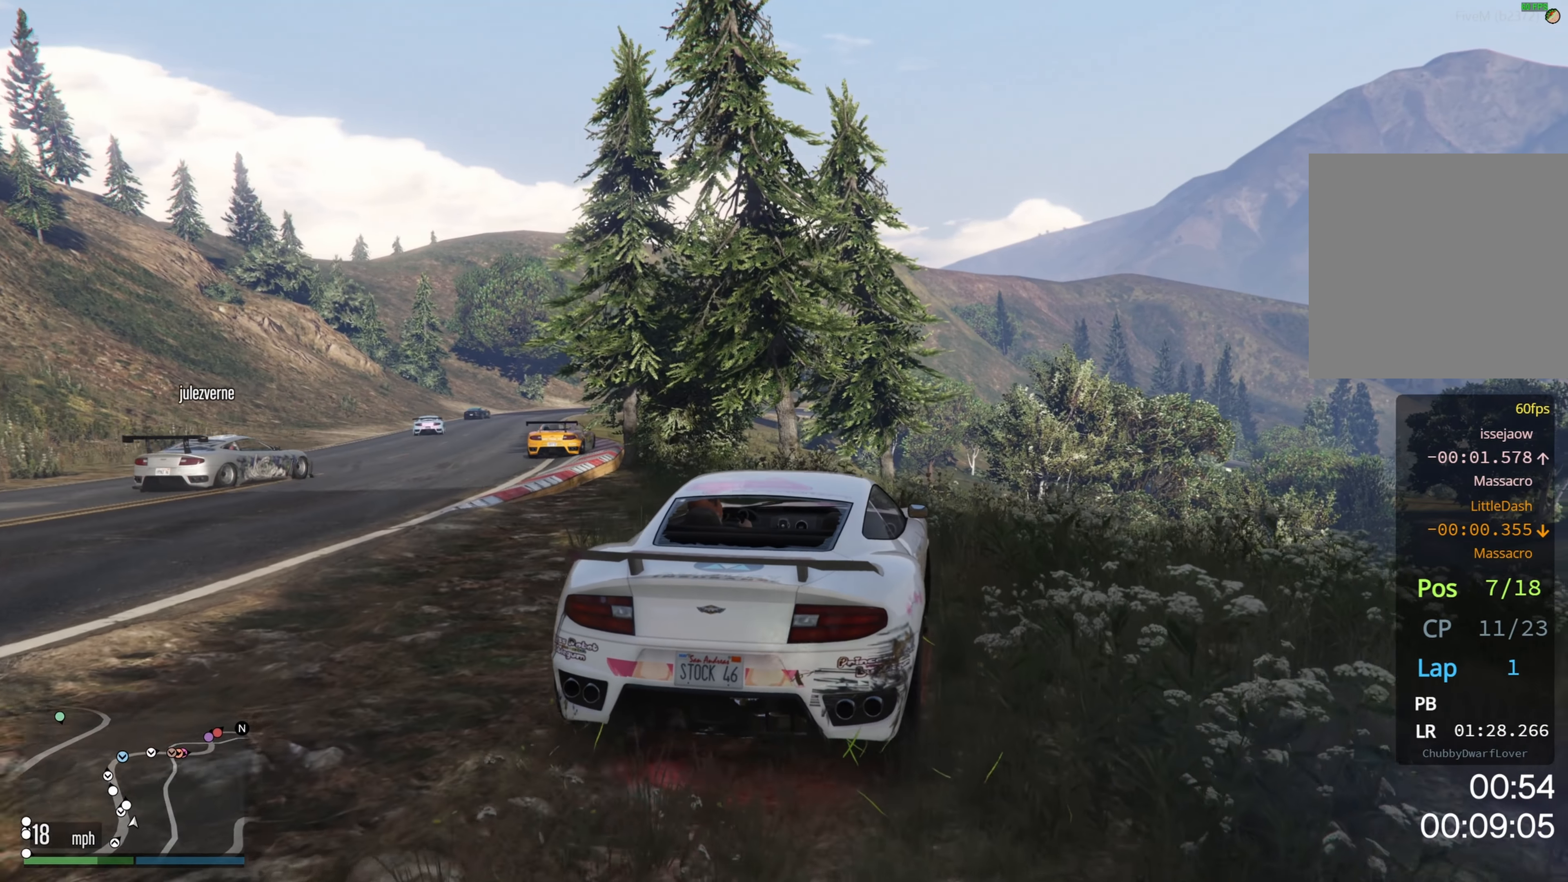
{"dt_ms": 500, "buttons": ["R3"], "left_stick": "left", "right_stick": "center", "events": [[167, "left_stick", "center"], [217, "R3", "down"], [300, "L2", "down"], [466, "L2", "up"], [500, "left_stick", "left"]]}
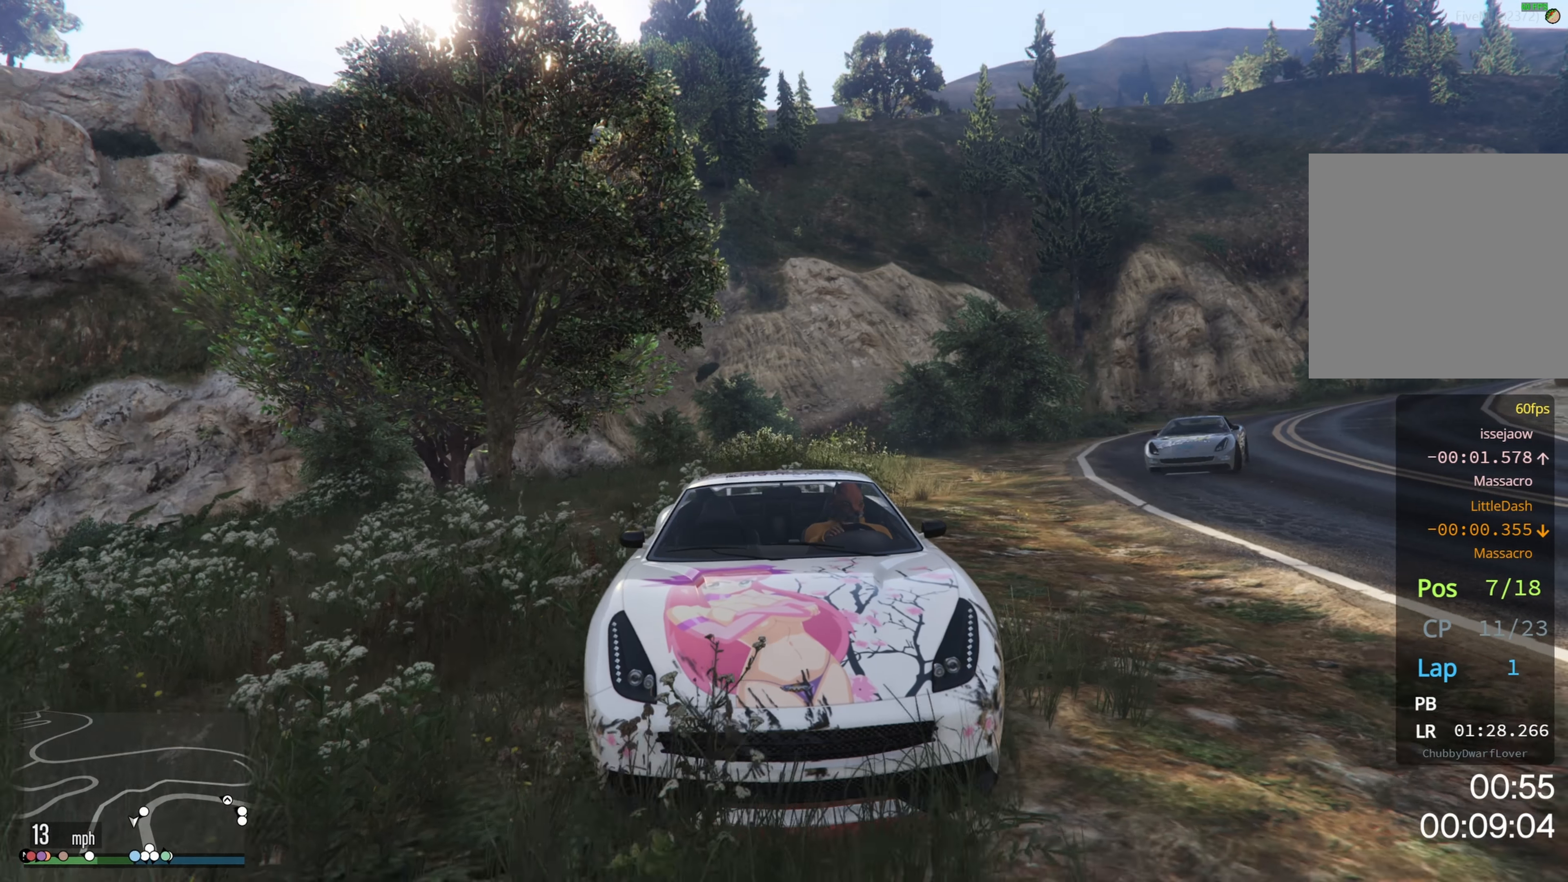
{"dt_ms": 500, "buttons": ["R3"], "left_stick": "center", "right_stick": "center", "events": [[33, "L2", "down"], [100, "left_stick", "center"], [283, "L2", "up"]]}
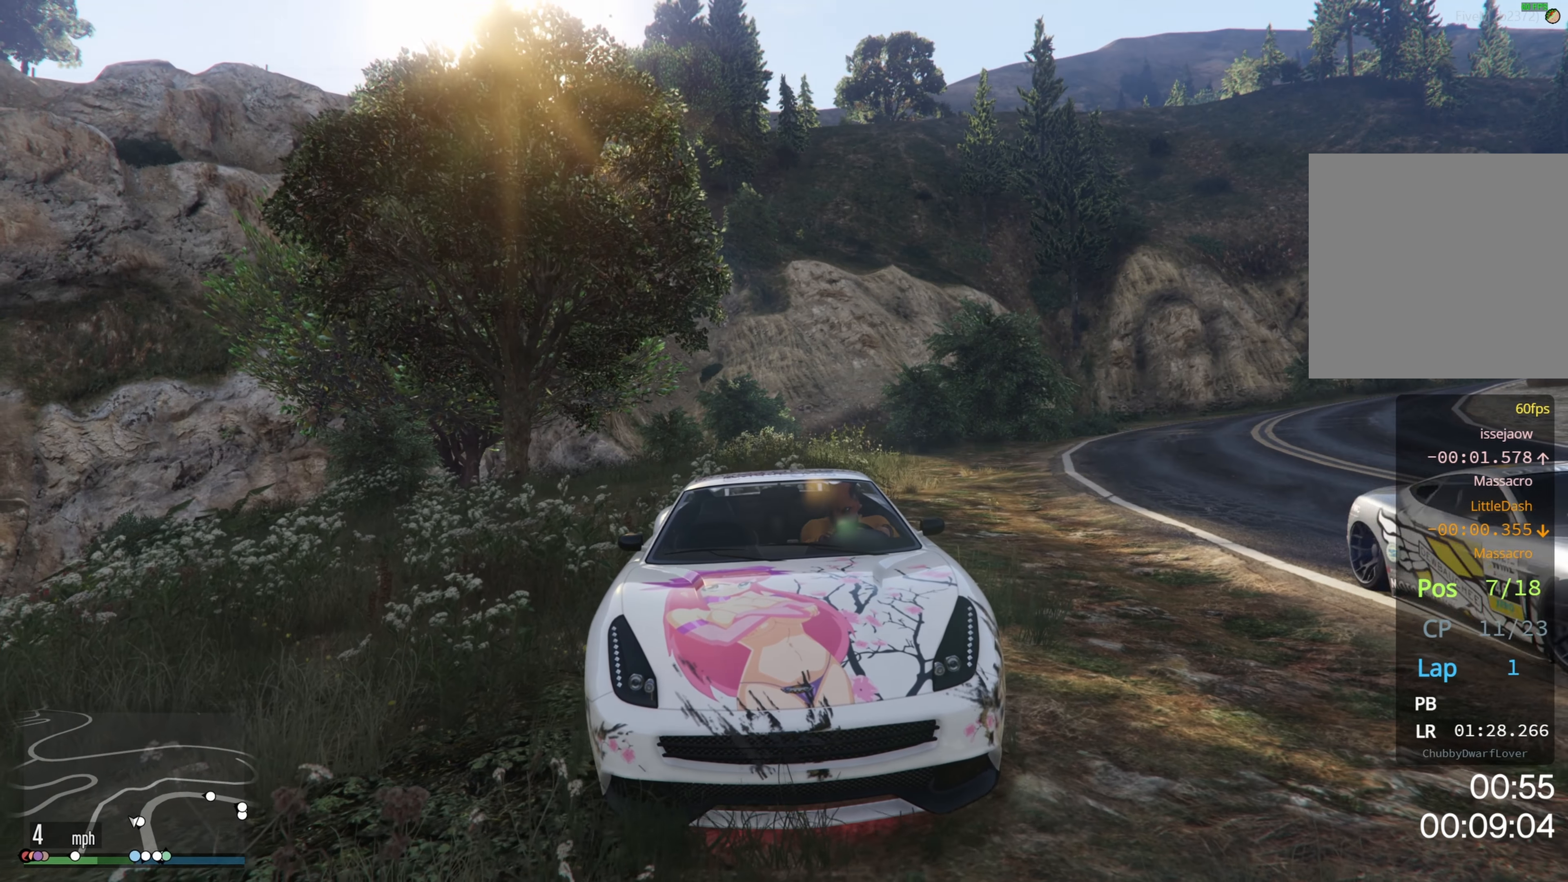
{"dt_ms": 500, "buttons": ["R3"], "left_stick": "center", "right_stick": "right", "events": [[33, "right_stick", "right"], [150, "left_stick", "left"], [466, "left_stick", "center"]]}
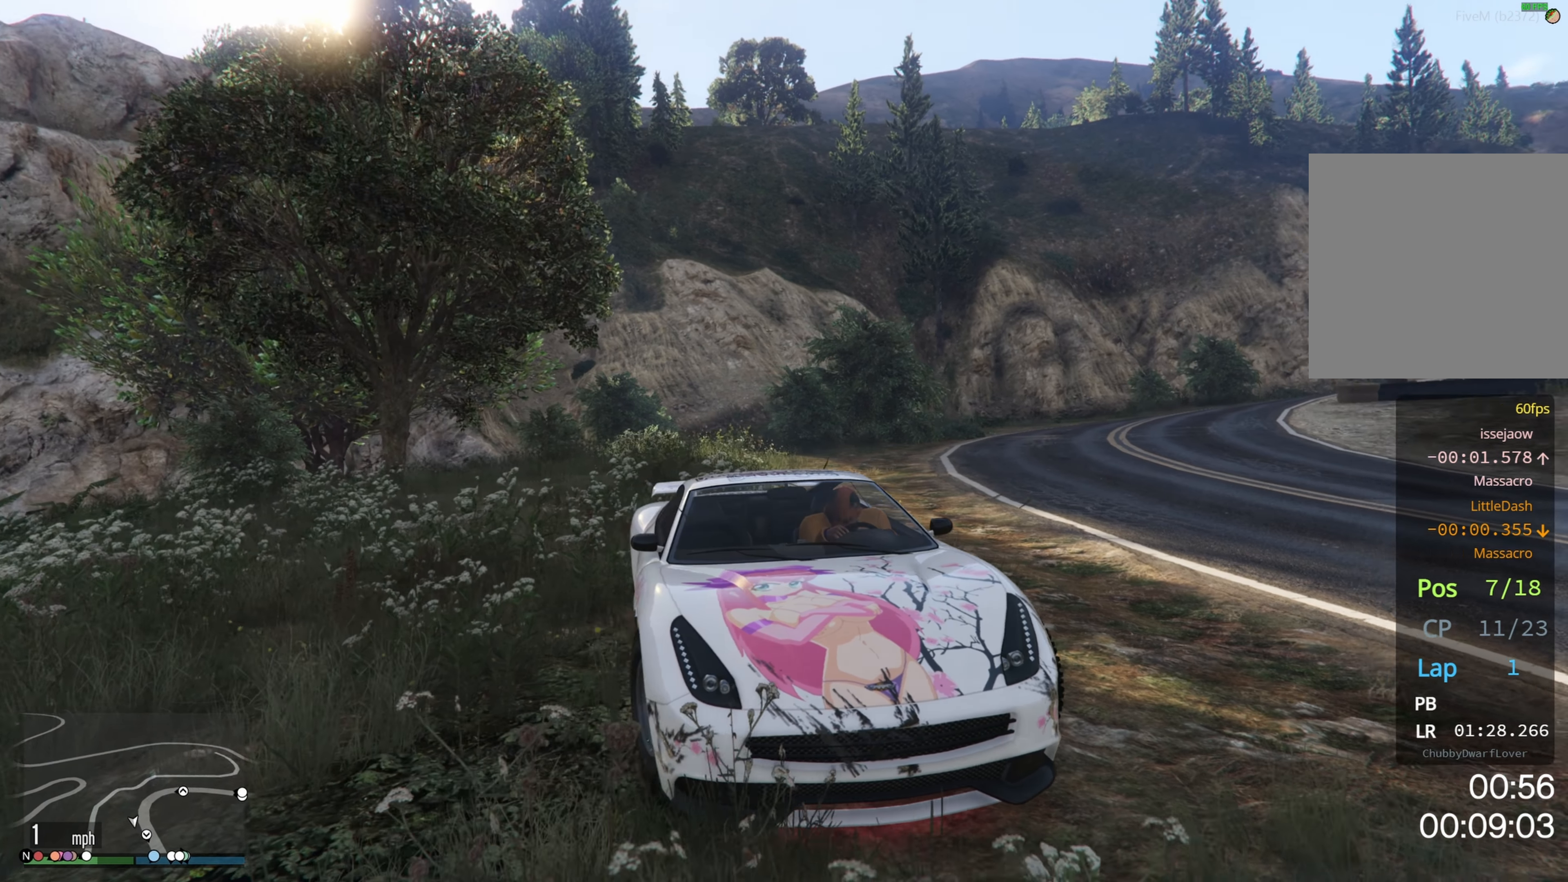
{"dt_ms": 500, "buttons": ["R3"], "left_stick": "center", "right_stick": "down-right", "events": [[350, "right_stick", "down-right"]]}
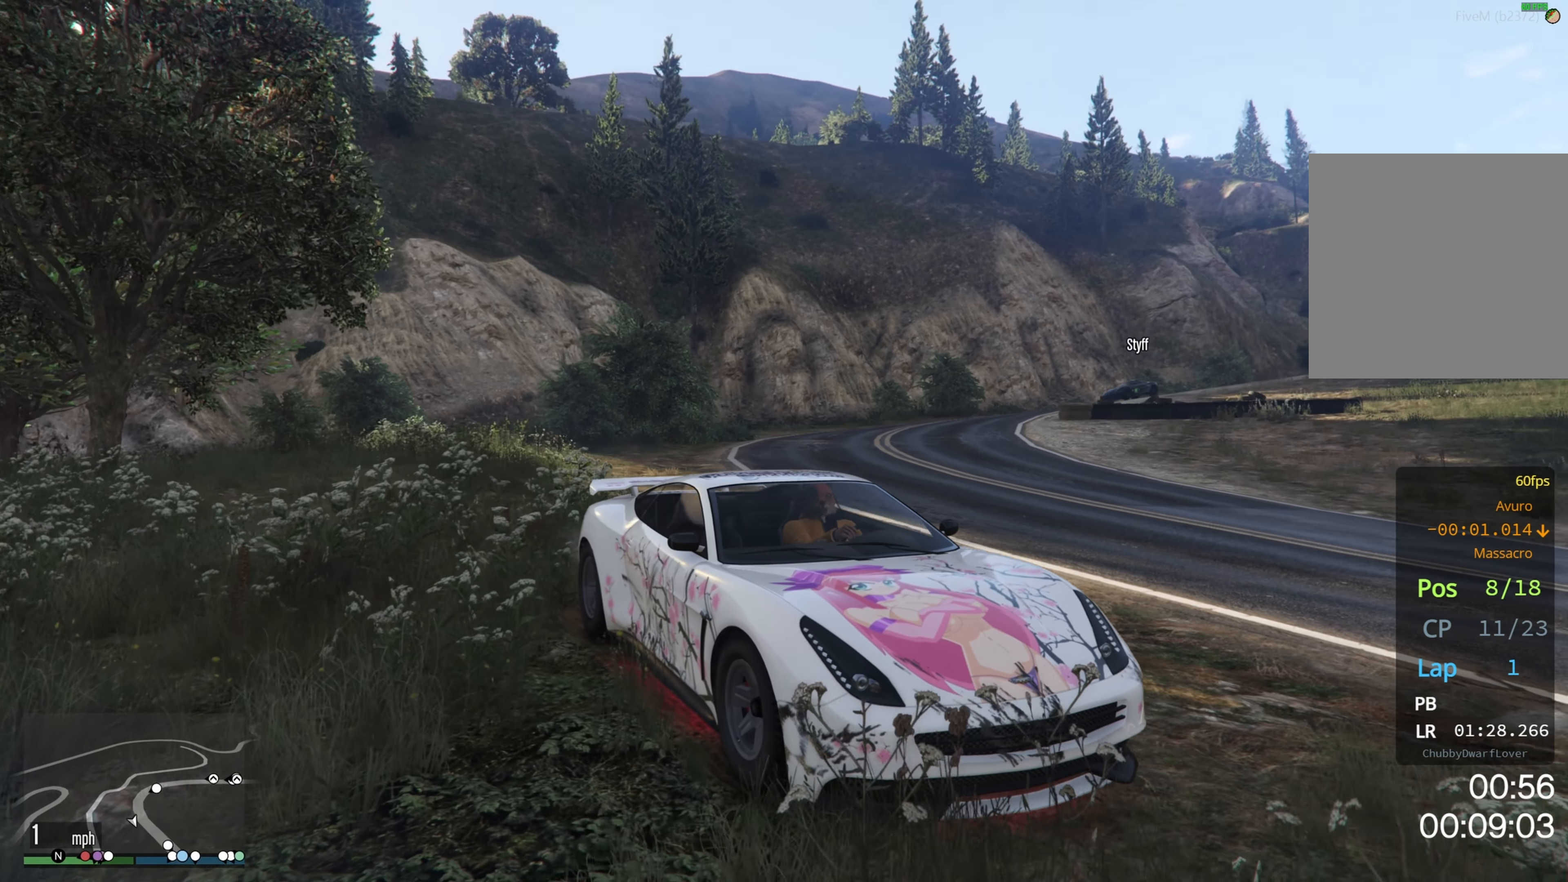
{"dt_ms": 500, "buttons": ["R3"], "left_stick": "center", "right_stick": "down-right", "events": []}
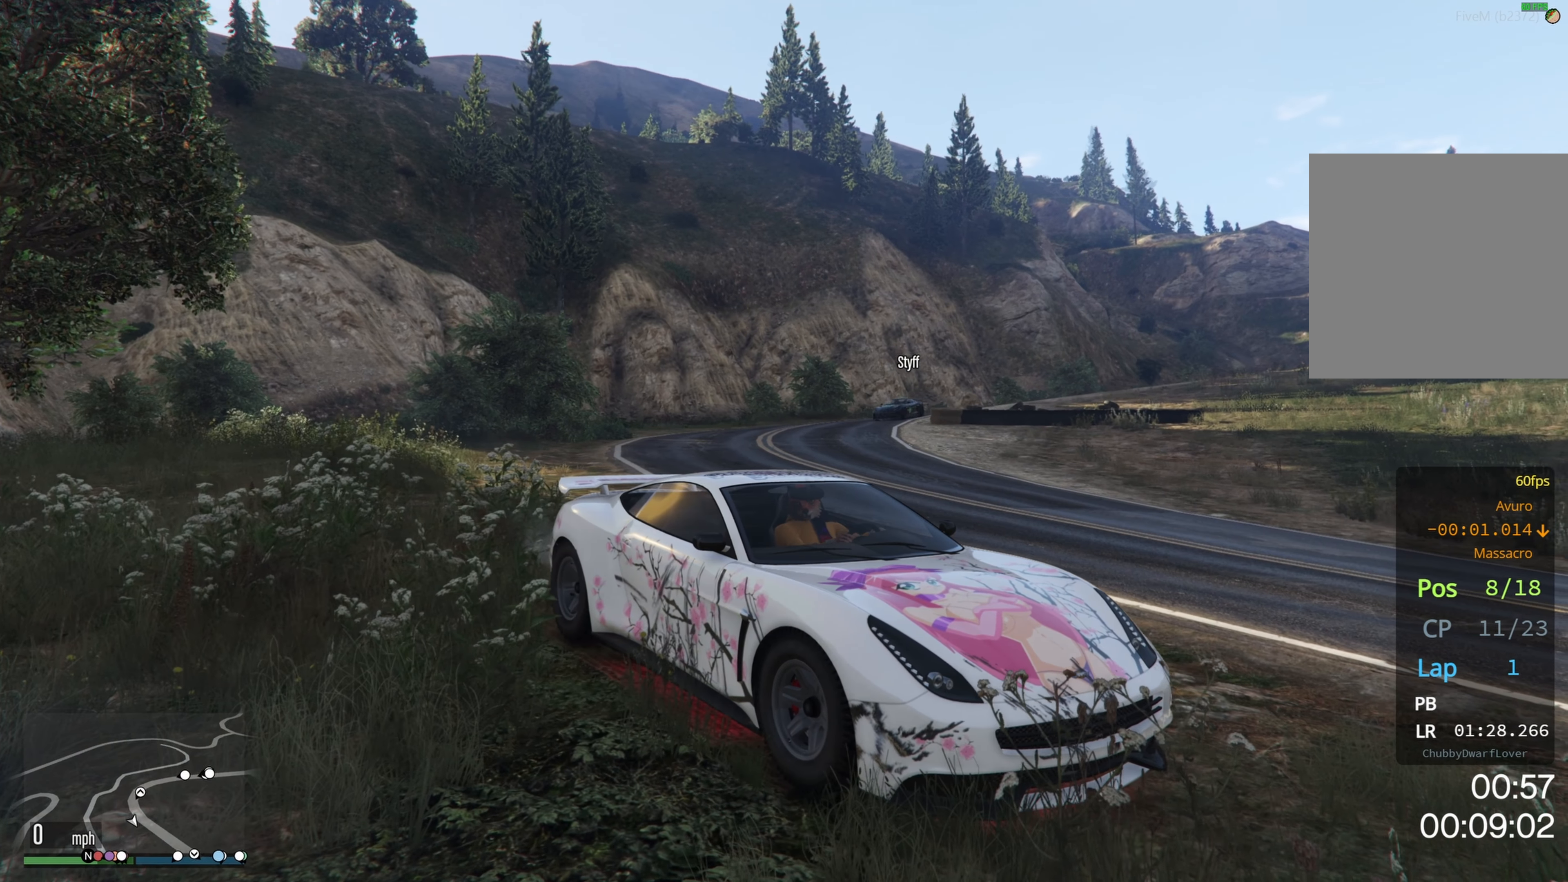
{"dt_ms": 500, "buttons": ["R3"], "left_stick": "center", "right_stick": "down-right", "events": []}
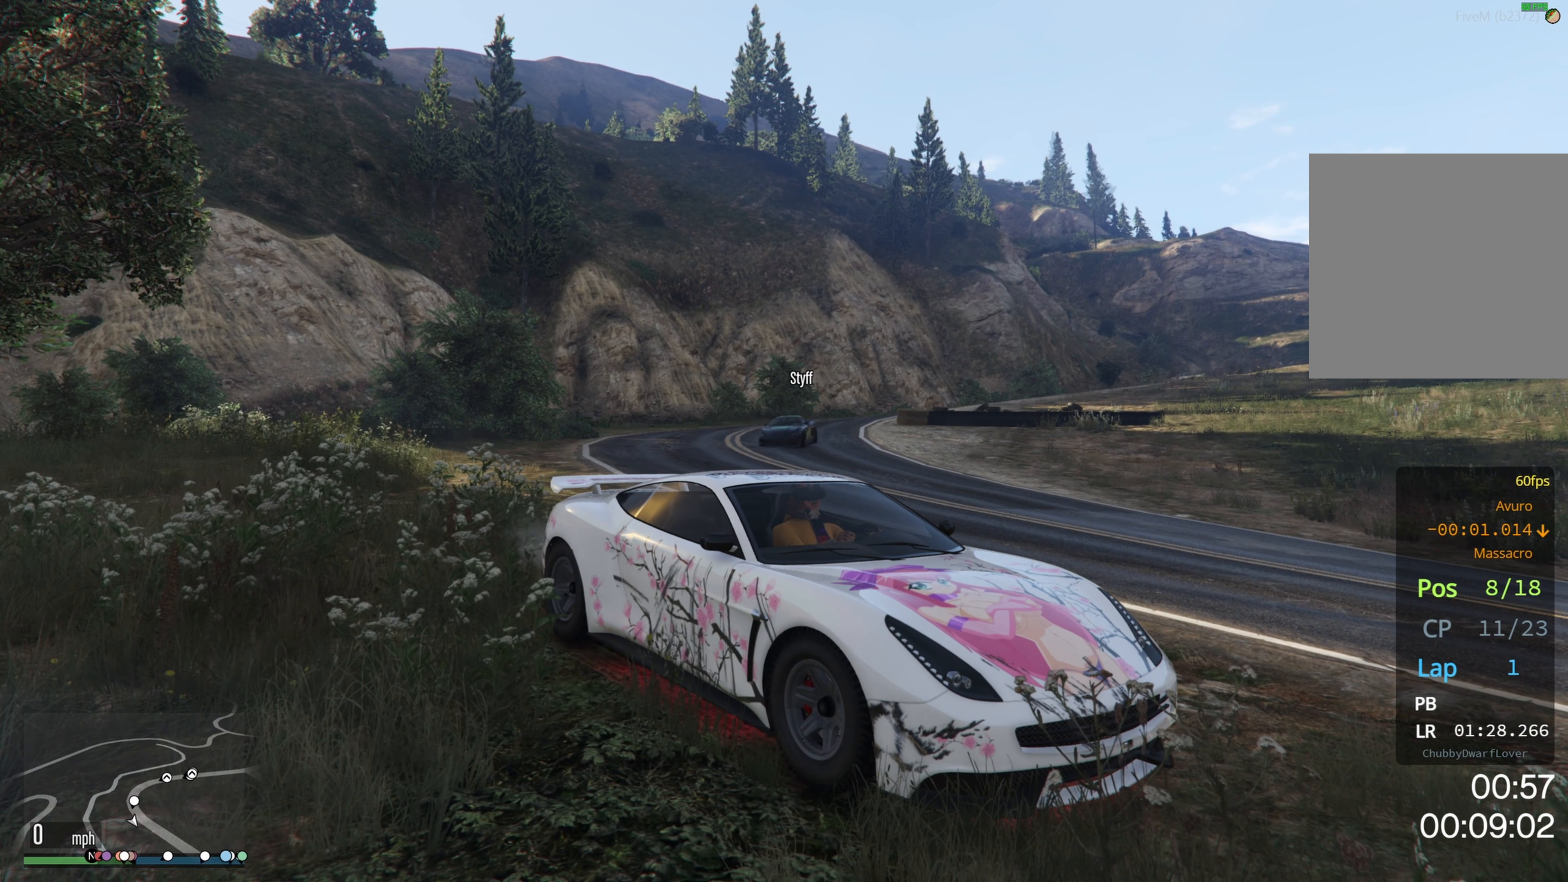
{"dt_ms": 500, "buttons": ["R3"], "left_stick": "center", "right_stick": "down-right", "events": []}
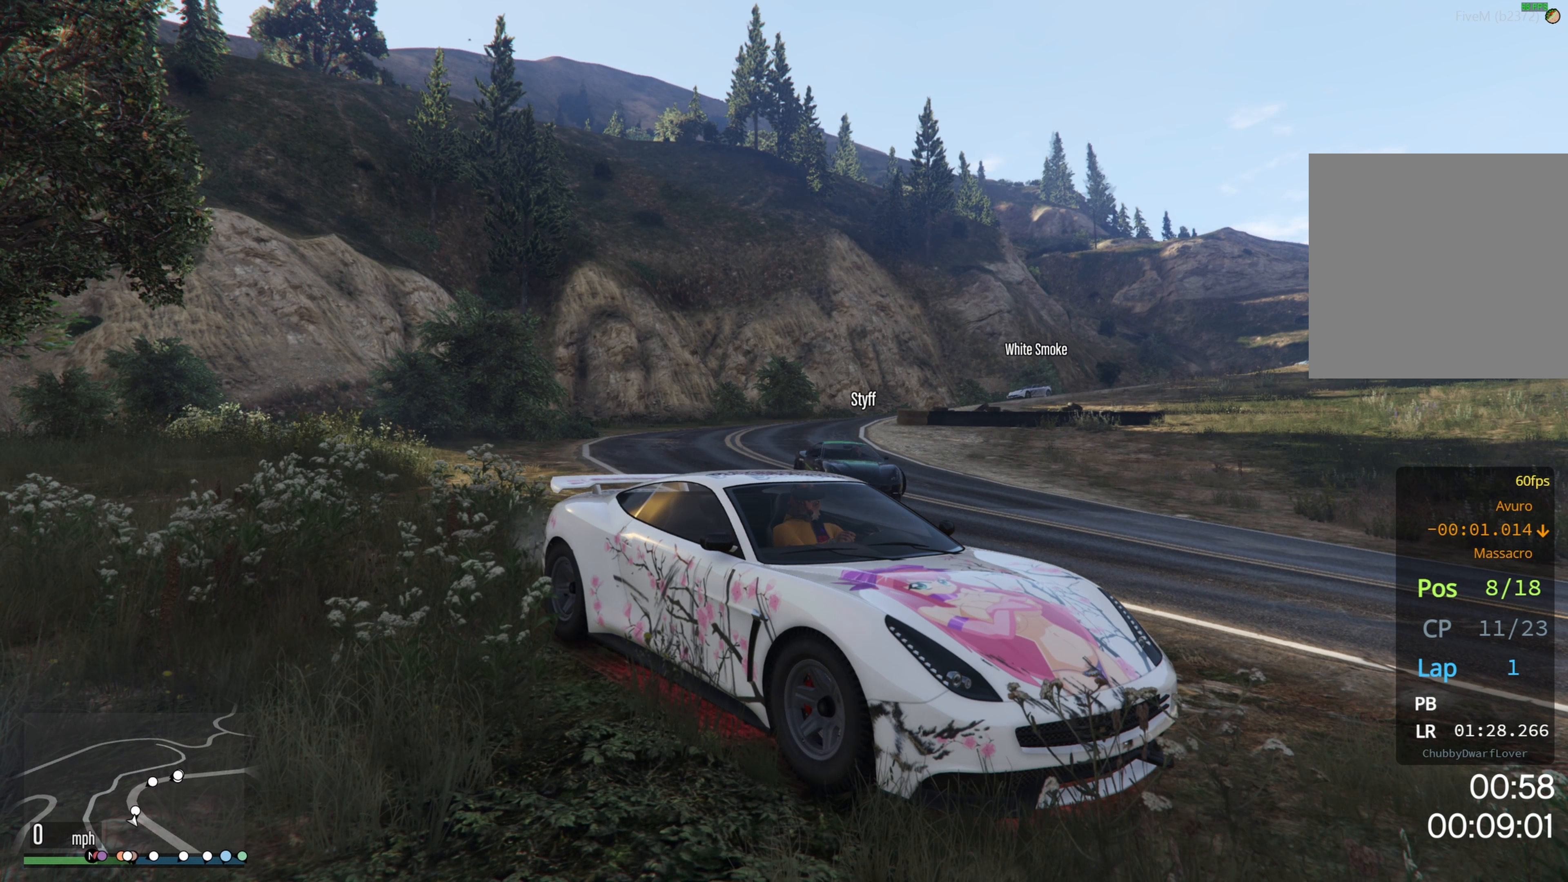
{"dt_ms": 500, "buttons": ["R3"], "left_stick": "center", "right_stick": "down-right", "events": []}
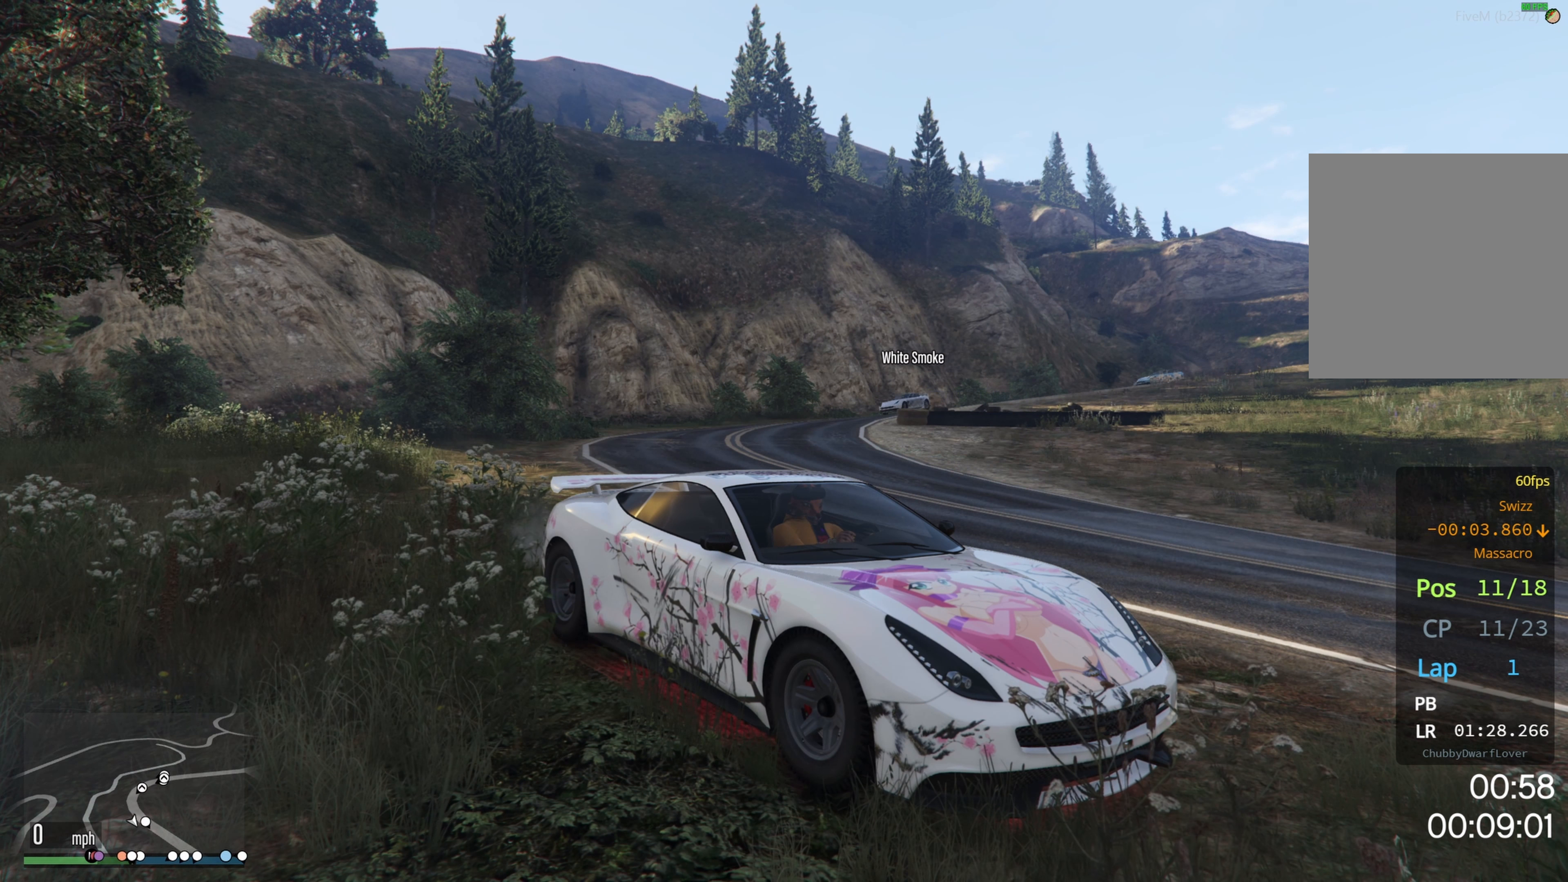
{"dt_ms": 500, "buttons": ["R3"], "left_stick": "center", "right_stick": "down-right", "events": []}
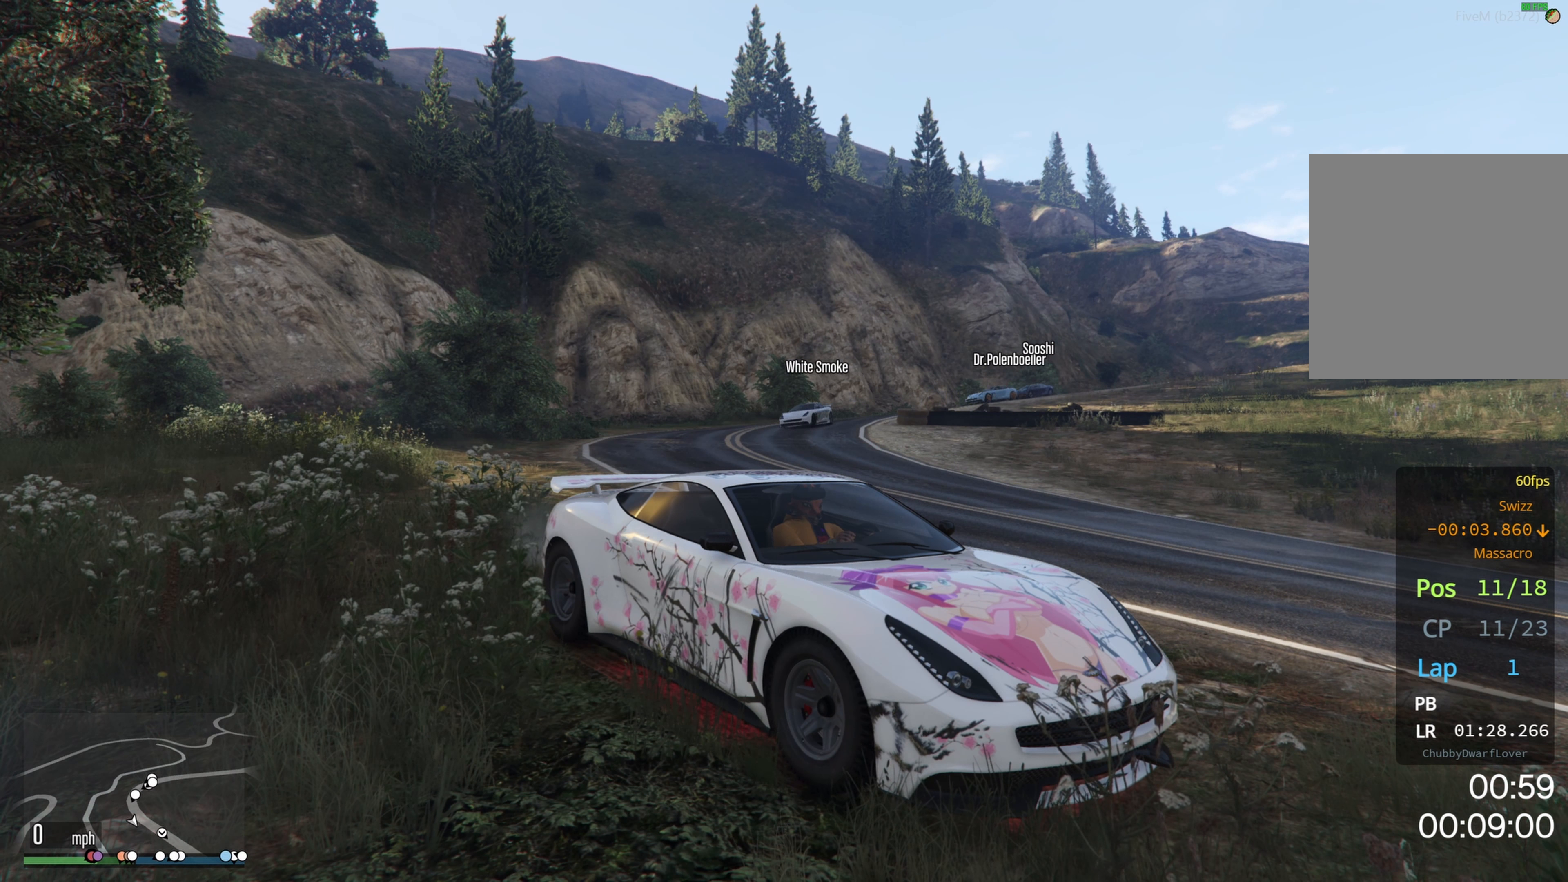
{"dt_ms": 500, "buttons": ["R3"], "left_stick": "center", "right_stick": "down-right", "events": []}
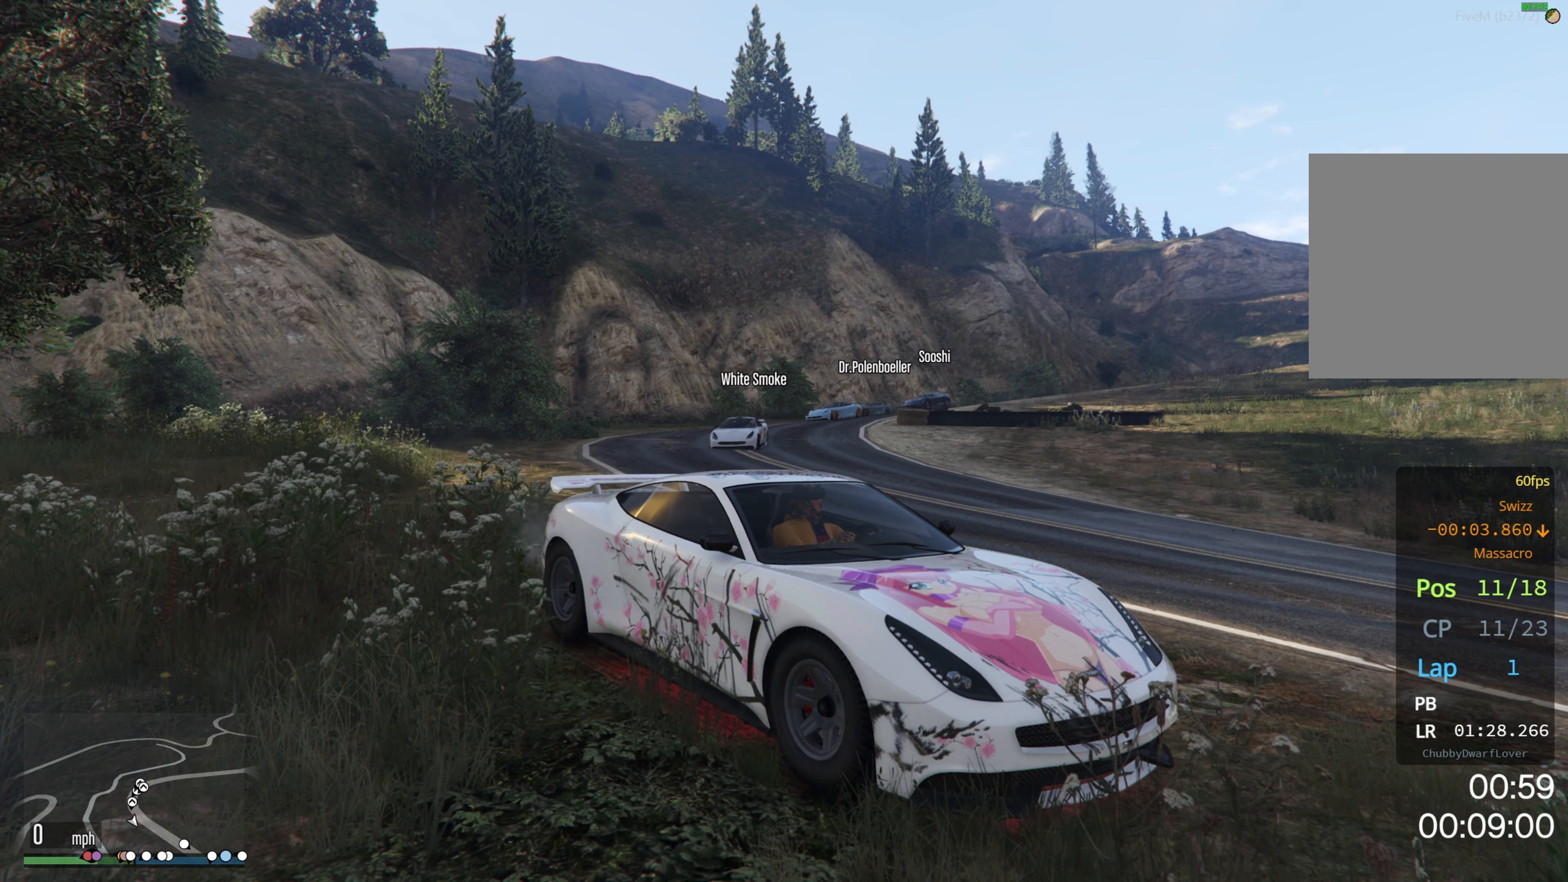
{"dt_ms": 500, "buttons": ["R3"], "left_stick": "center", "right_stick": "down-right", "events": []}